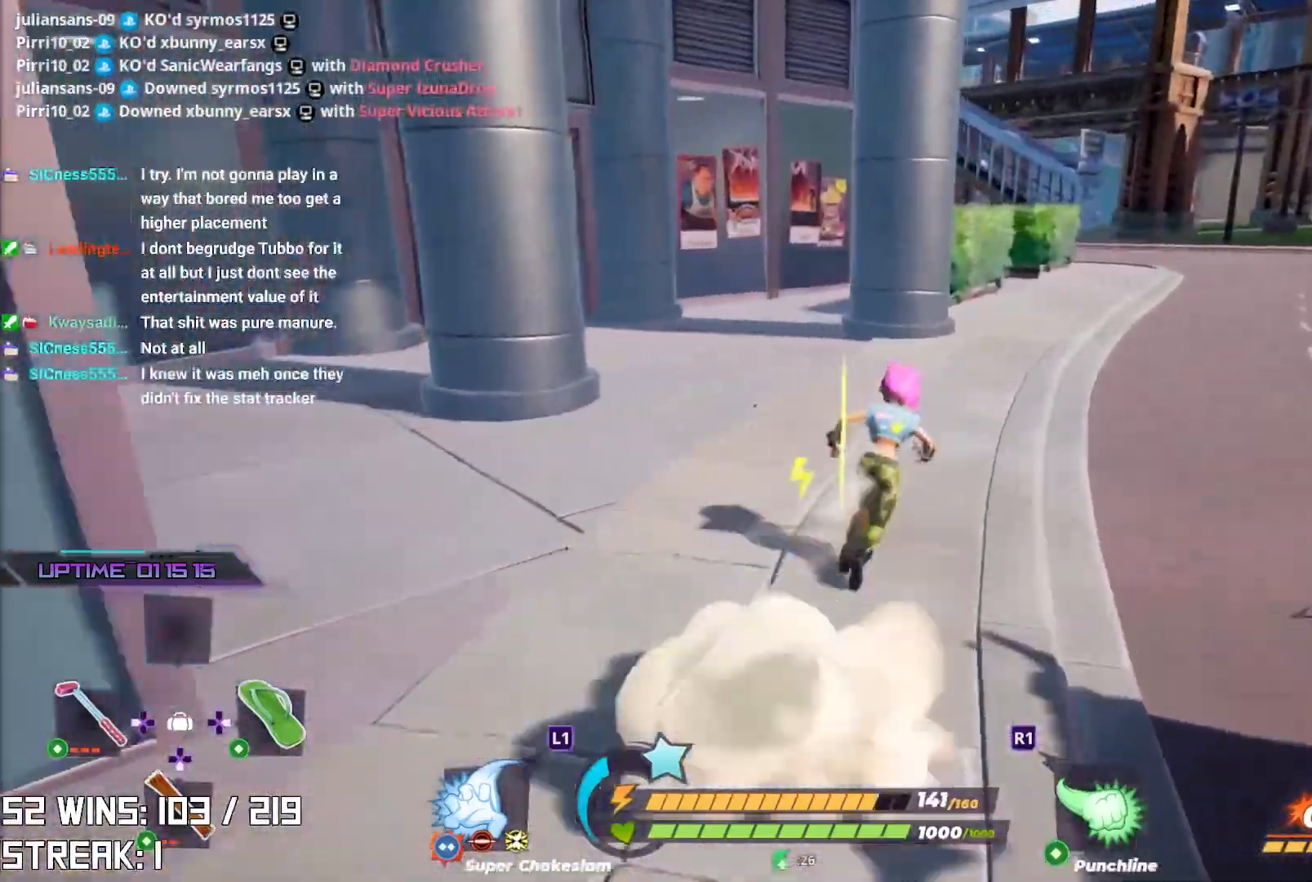
Gameplay with a controller (PlayStation layout); each line is a JSON object with the inputs held at the frame after it. "events" lists button and stick changes between this image and that frame as [ms after this image, input, new state], when the widget could be followed in between.
{"buttons": [], "left_stick": "up-right", "right_stick": "center", "events": [[133, "L2", "up"], [233, "left_stick", "up-right"], [233, "right_stick", "left"], [450, "right_stick", "center"]]}
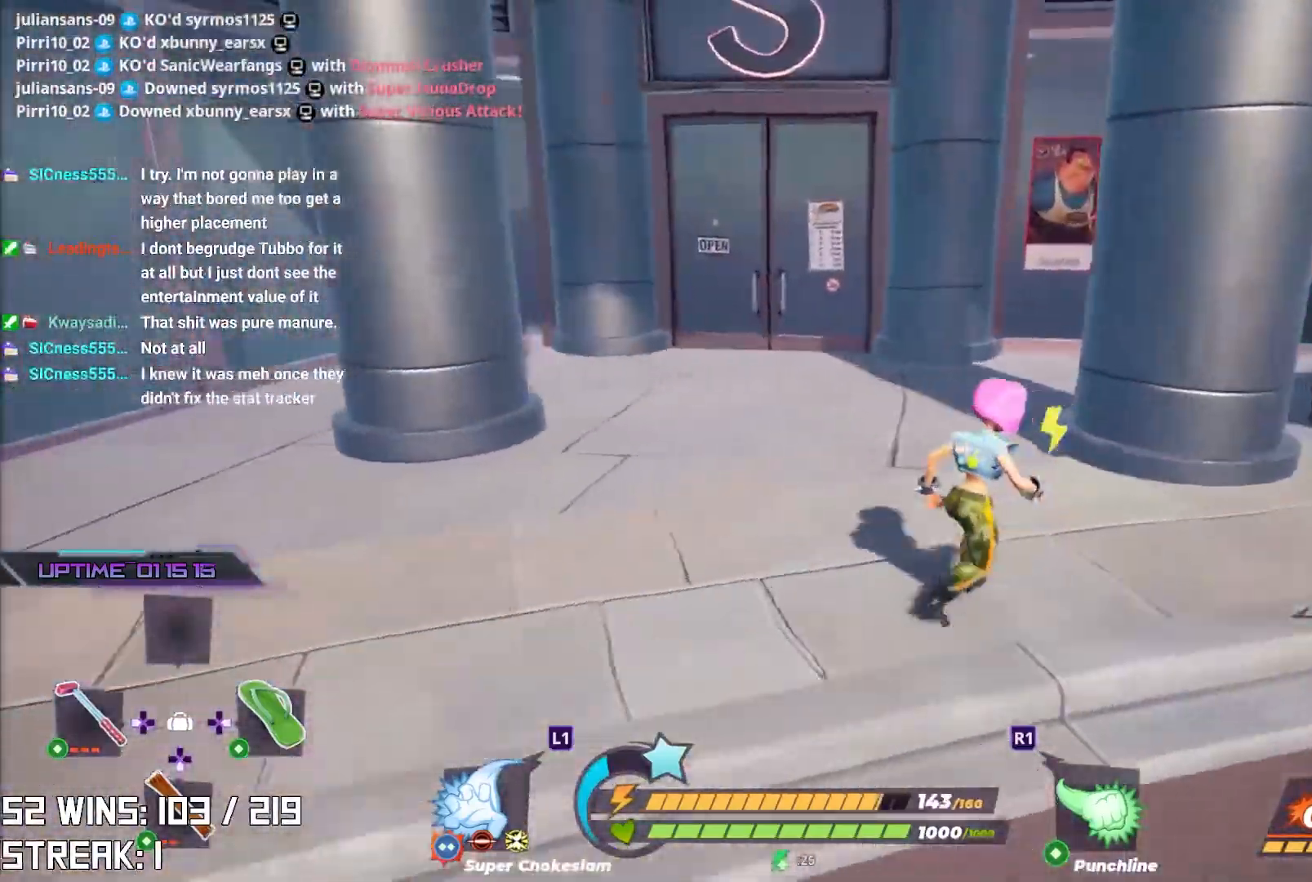
{"buttons": ["L2"], "left_stick": "up-right", "right_stick": "center", "events": [[67, "L2", "down"], [183, "L1", "down"], [250, "L1", "up"], [267, "right_stick", "right"], [433, "right_stick", "center"]]}
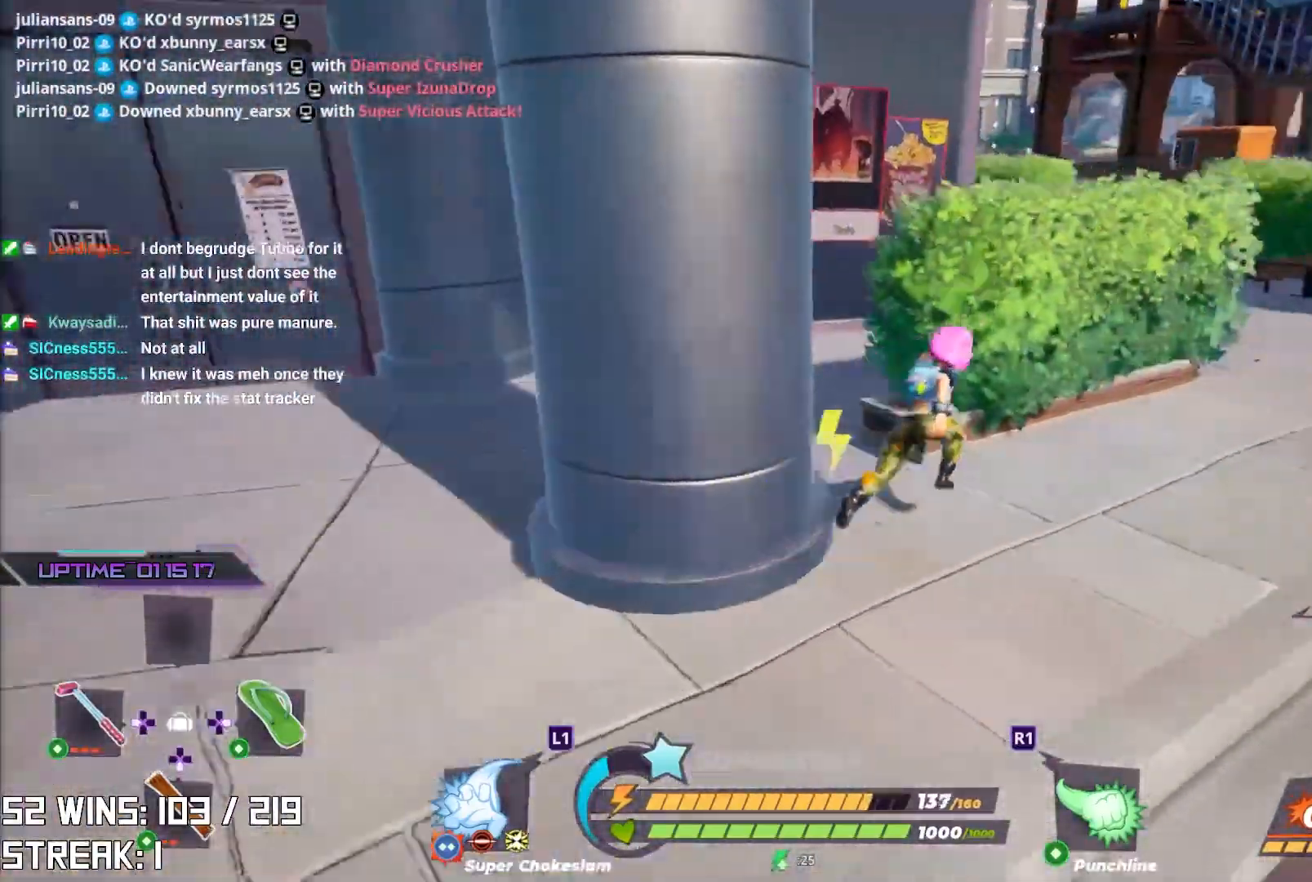
{"buttons": ["L2"], "left_stick": "up", "right_stick": "up", "events": [[367, "left_stick", "up"], [450, "right_stick", "up"]]}
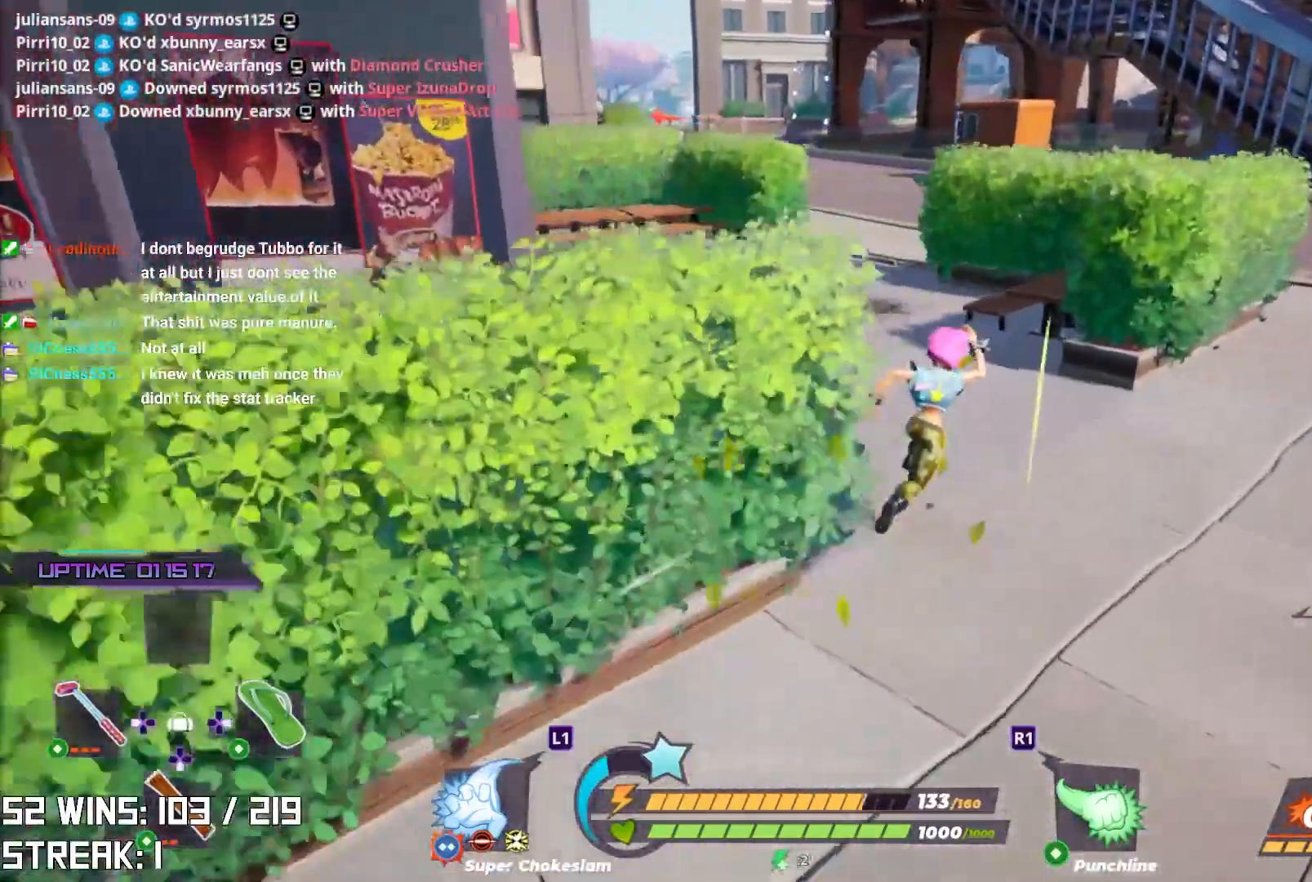
{"buttons": ["L2"], "left_stick": "up-left", "right_stick": "center", "events": [[117, "right_stick", "up-left"], [333, "right_stick", "center"], [500, "left_stick", "up-left"]]}
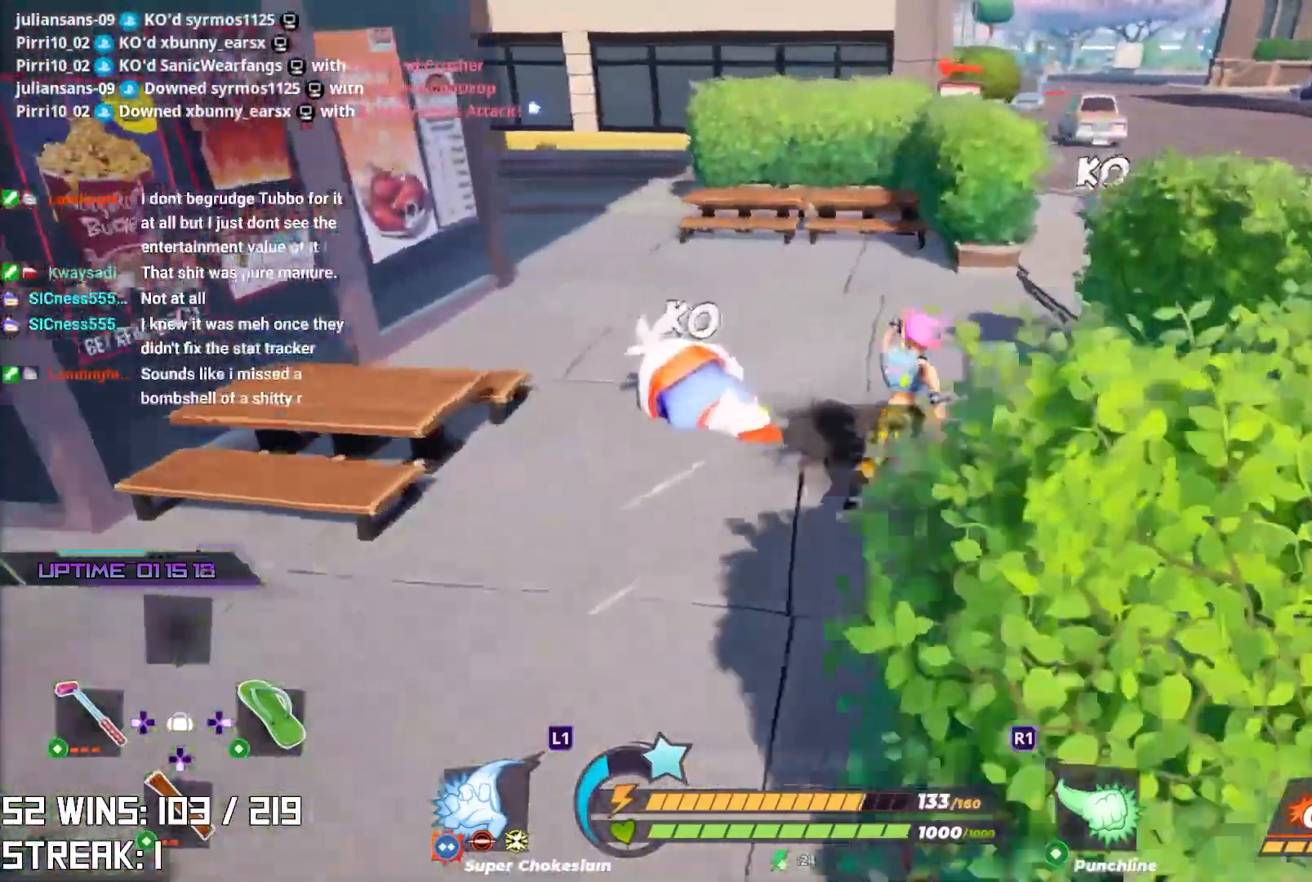
{"buttons": [], "left_stick": "up", "right_stick": "center", "events": [[67, "L2", "up"], [217, "left_stick", "up"], [367, "right_stick", "left"], [500, "right_stick", "center"]]}
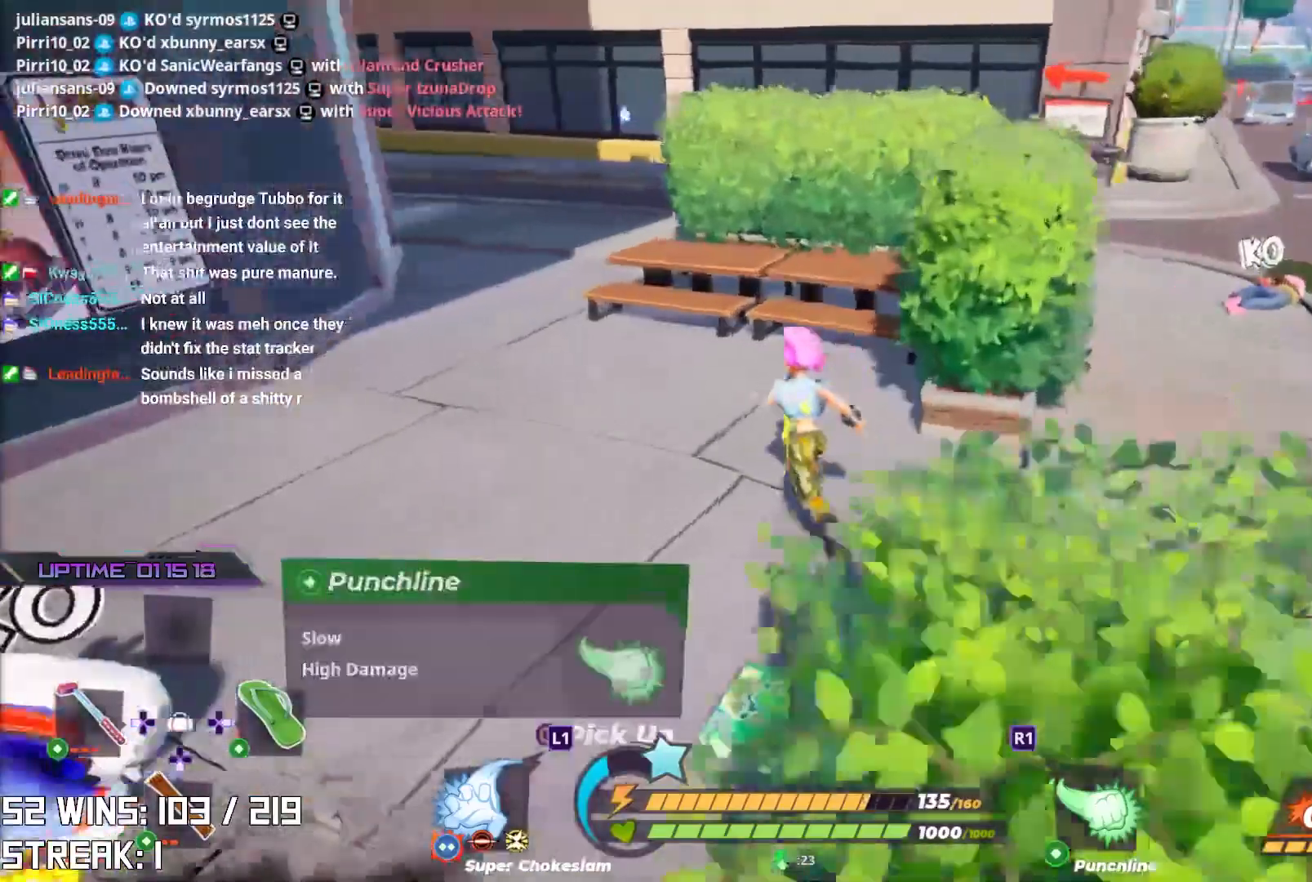
{"buttons": ["L2"], "left_stick": "up", "right_stick": "center", "events": [[100, "L2", "down"], [117, "right_stick", "left"], [233, "right_stick", "center"]]}
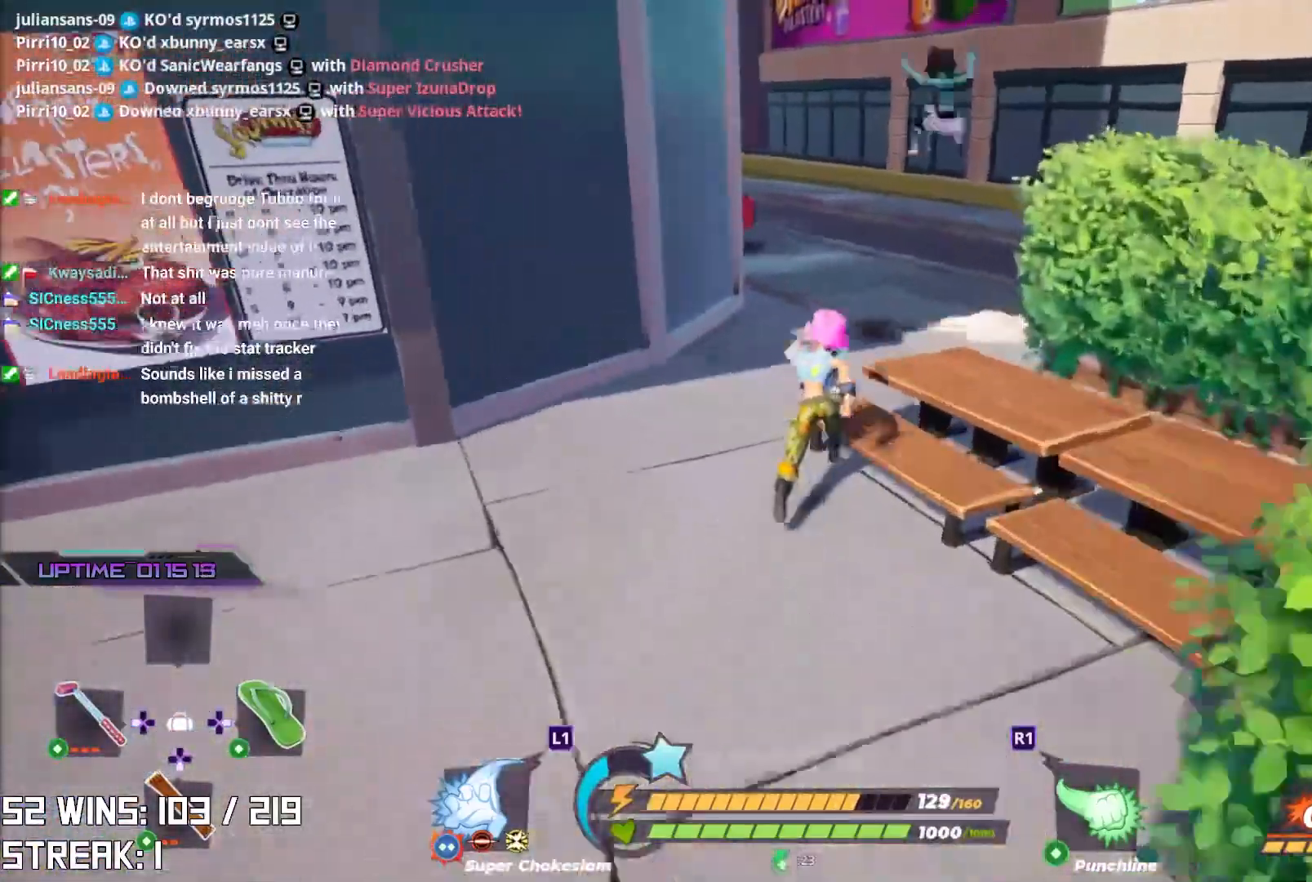
{"buttons": ["L1", "L2"], "left_stick": "up-right", "right_stick": "center", "events": [[83, "right_stick", "left"], [217, "right_stick", "center"], [400, "left_stick", "up-right"], [450, "L1", "down"]]}
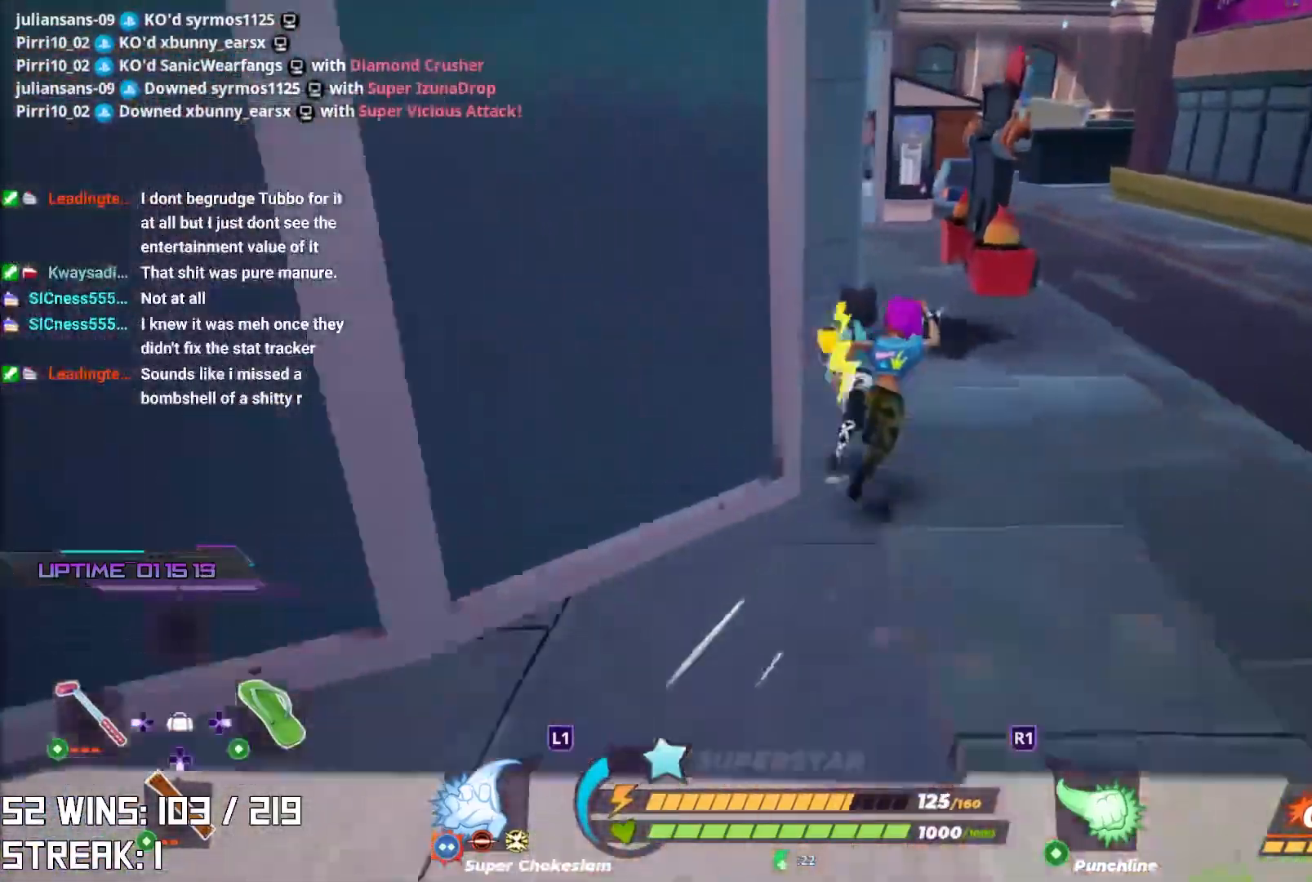
{"buttons": ["L2"], "left_stick": "up-right", "right_stick": "center"}
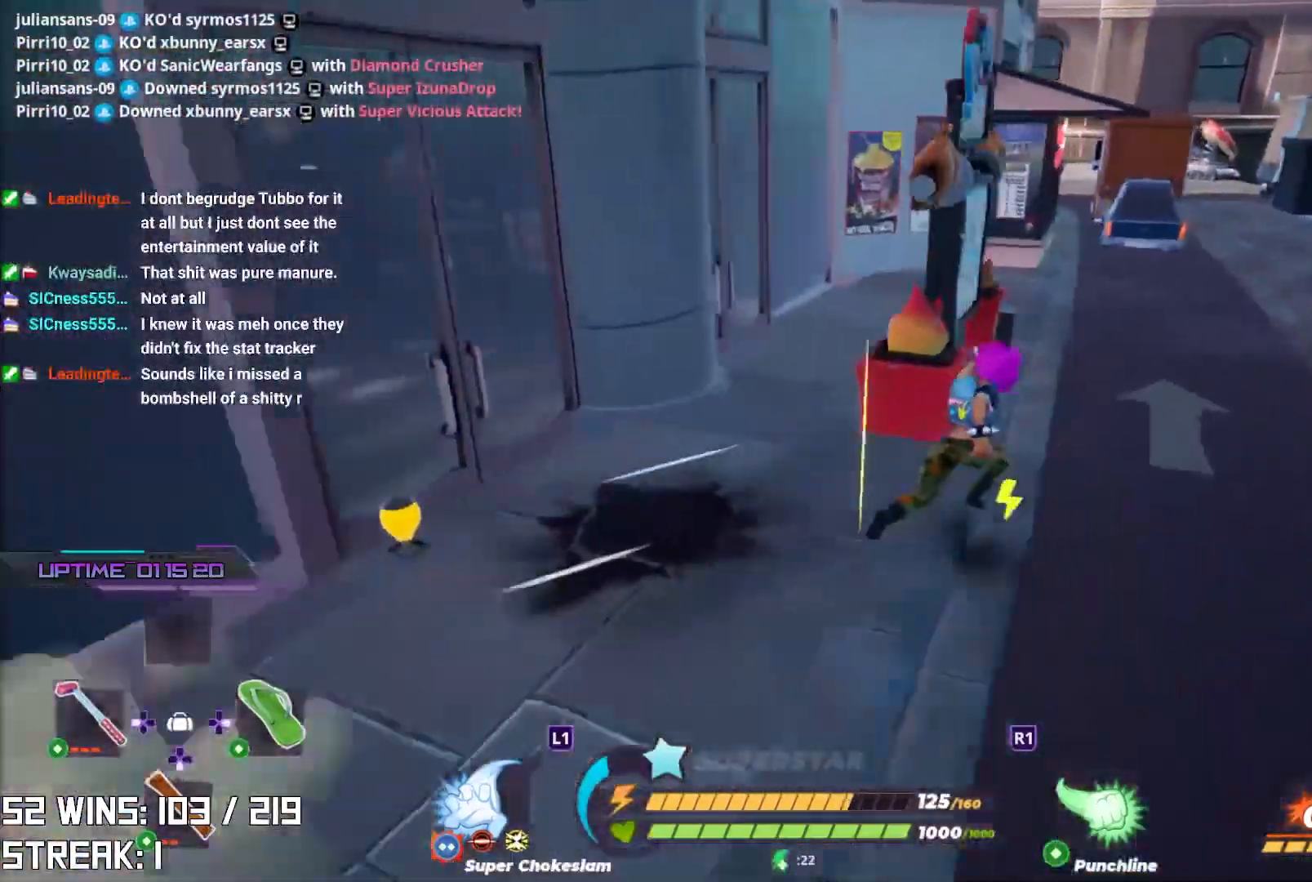
{"buttons": [], "left_stick": "up-right", "right_stick": "center"}
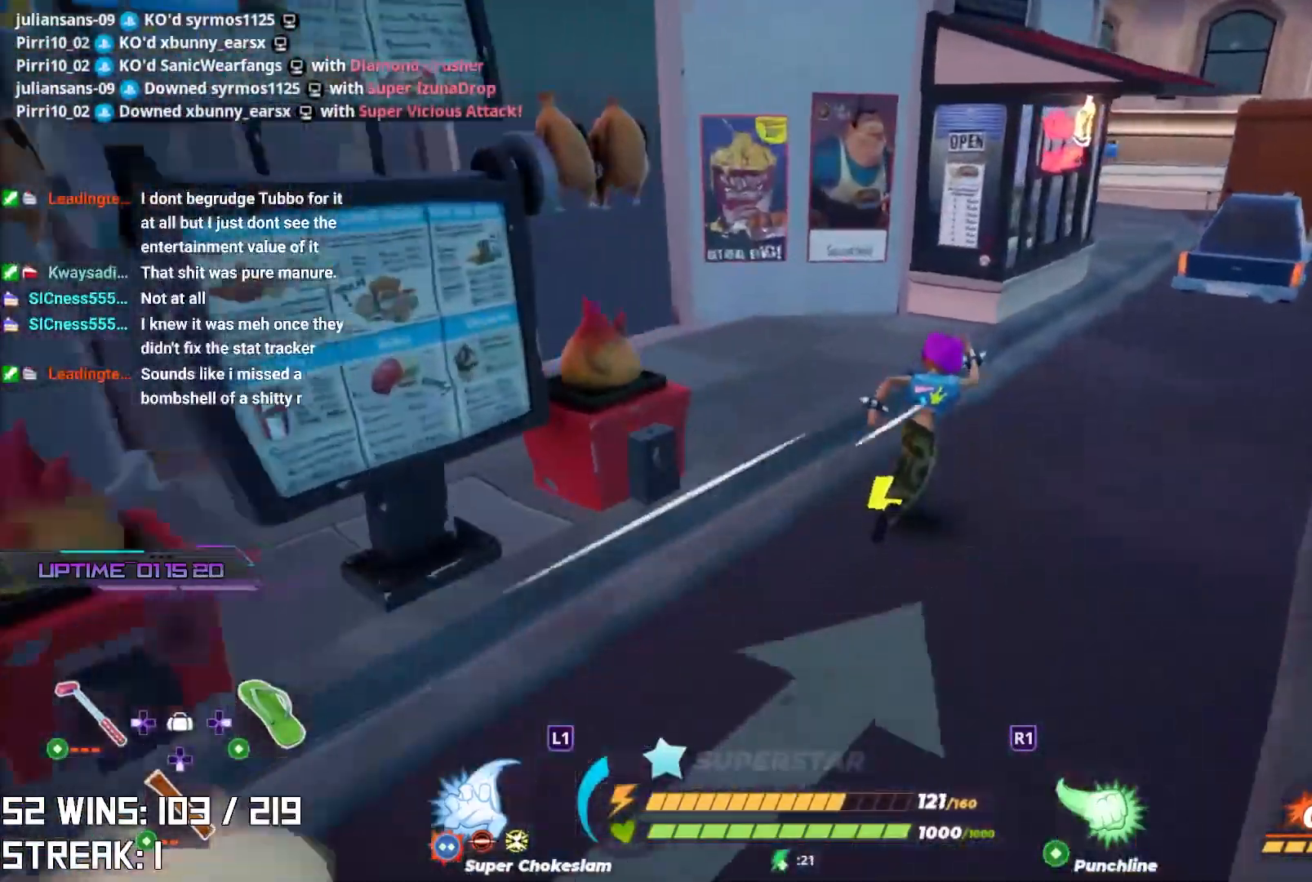
{"buttons": [], "left_stick": "right", "right_stick": "left", "events": [[17, "right_stick", "left"], [183, "right_stick", "center"], [267, "left_stick", "right"], [333, "right_stick", "left"]]}
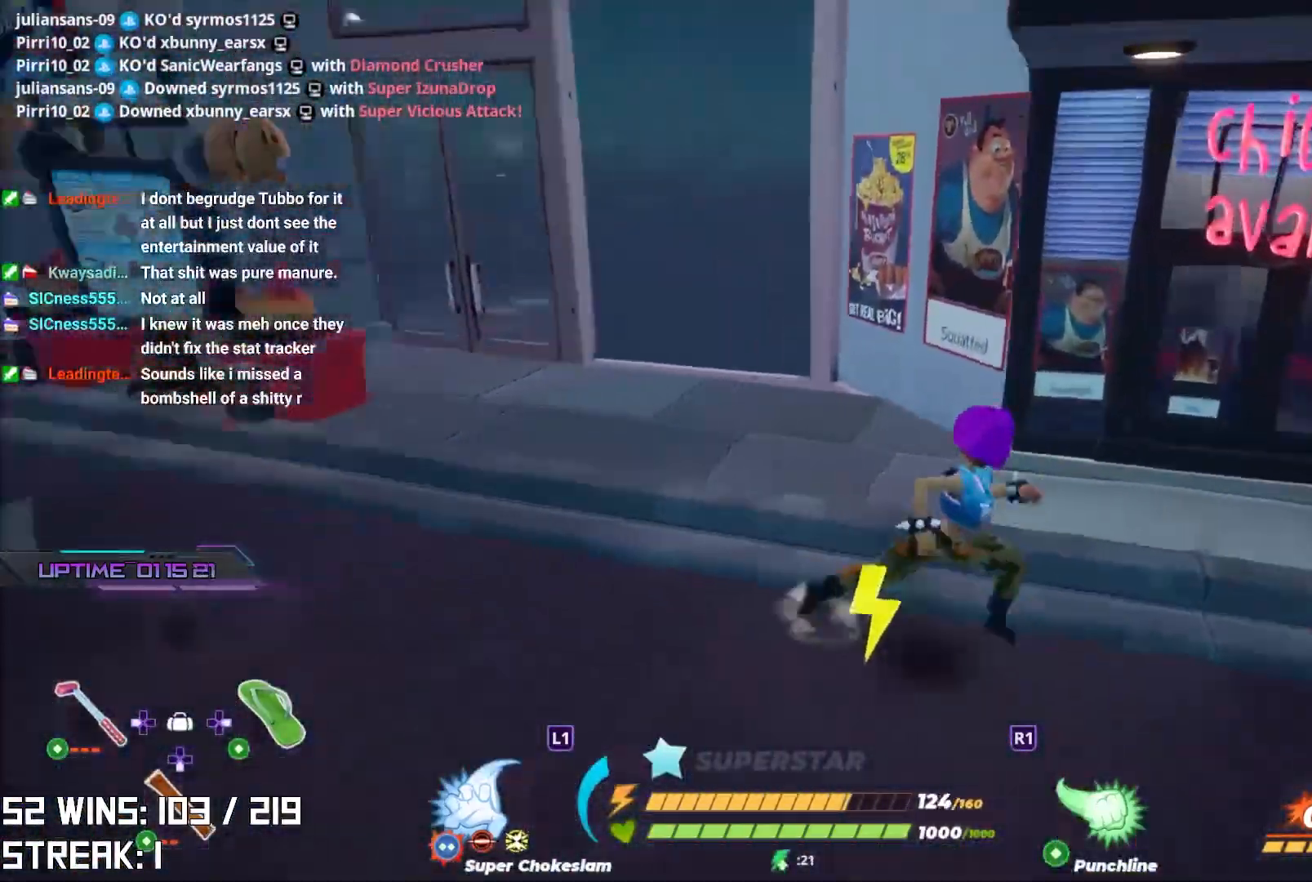
{"buttons": ["CIRCLE"], "left_stick": "down-right", "right_stick": "center", "events": [[33, "right_stick", "center"], [183, "left_stick", "down-right"], [183, "right_stick", "left"], [217, "CIRCLE", "down"], [350, "right_stick", "center"], [367, "CIRCLE", "up"], [483, "CIRCLE", "down"]]}
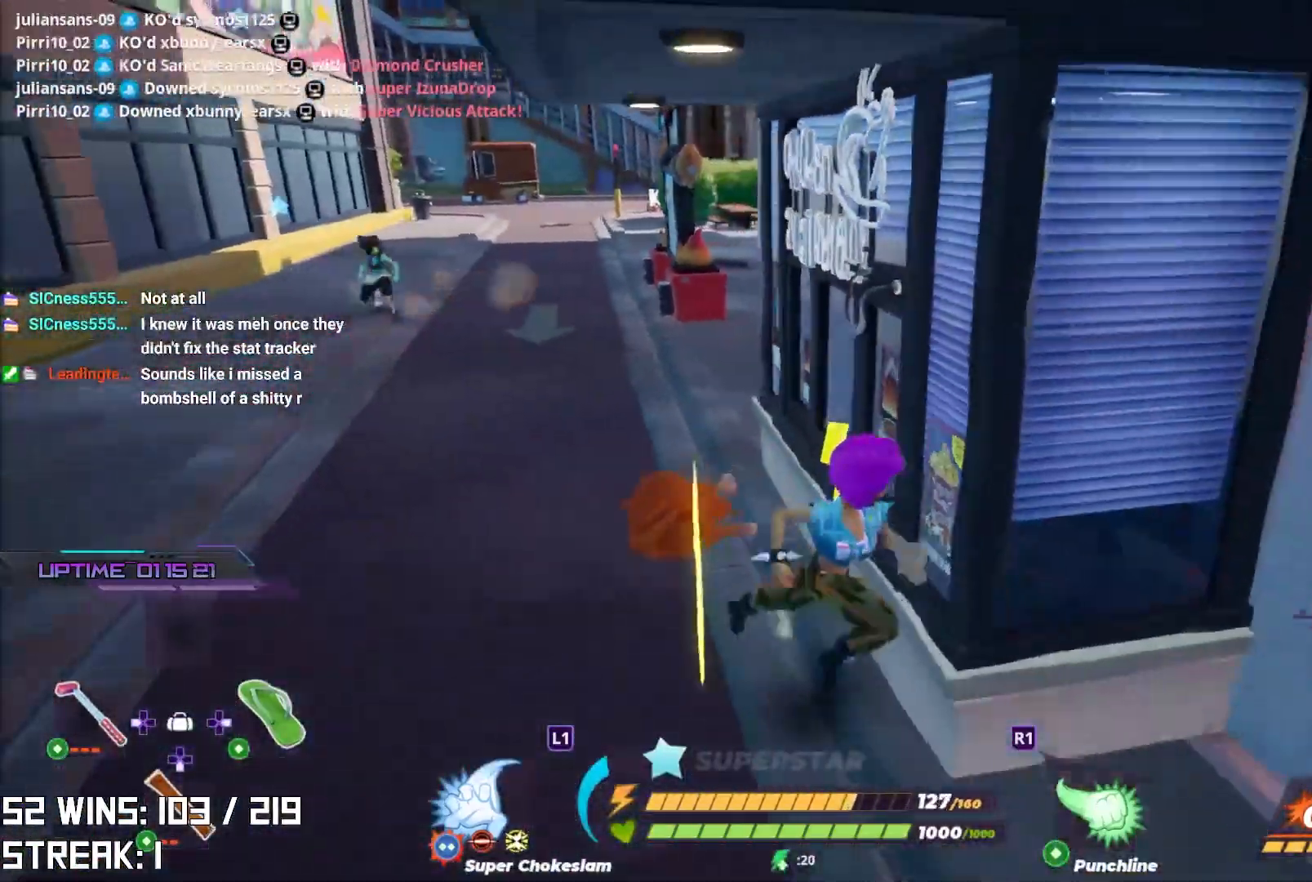
{"buttons": [], "left_stick": "up", "right_stick": "center", "events": [[83, "CIRCLE", "up"], [83, "left_stick", "down-left"], [250, "left_stick", "up-left"], [350, "left_stick", "up"]]}
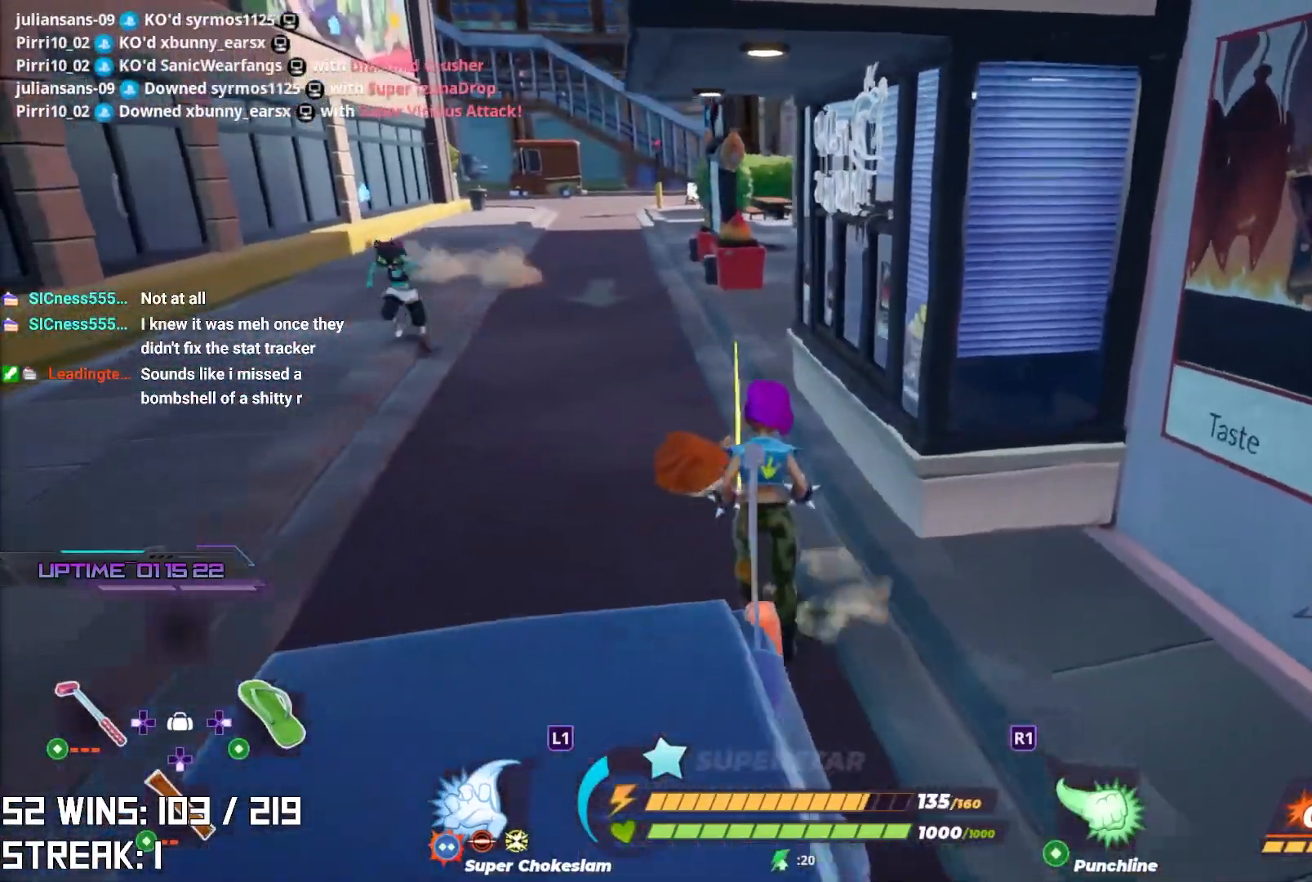
{"buttons": ["R2"], "left_stick": "center", "right_stick": "center", "events": [[100, "left_stick", "up-left"], [250, "R2", "down"], [283, "left_stick", "center"]]}
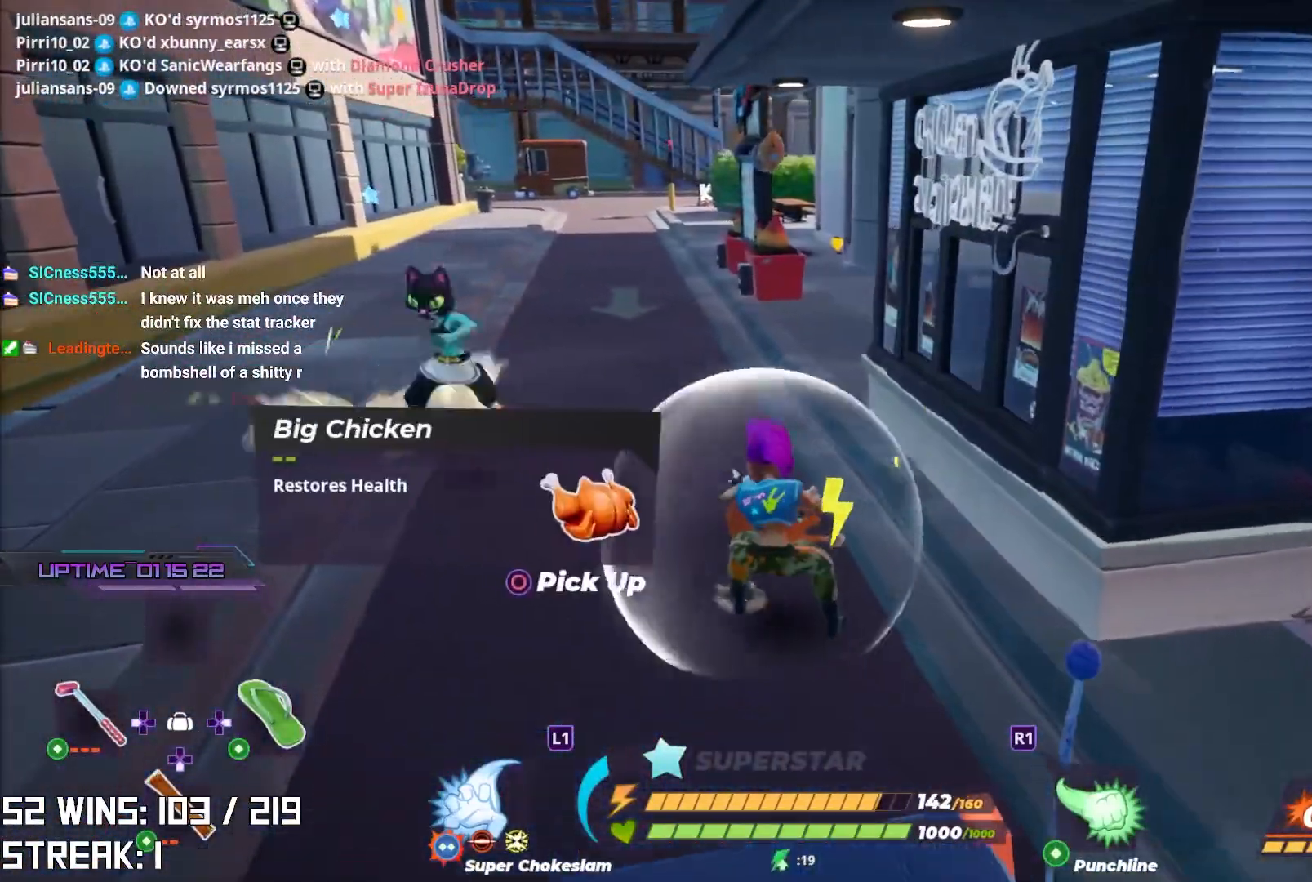
{"buttons": [], "left_stick": "center", "right_stick": "center", "events": [[417, "R2", "up"]]}
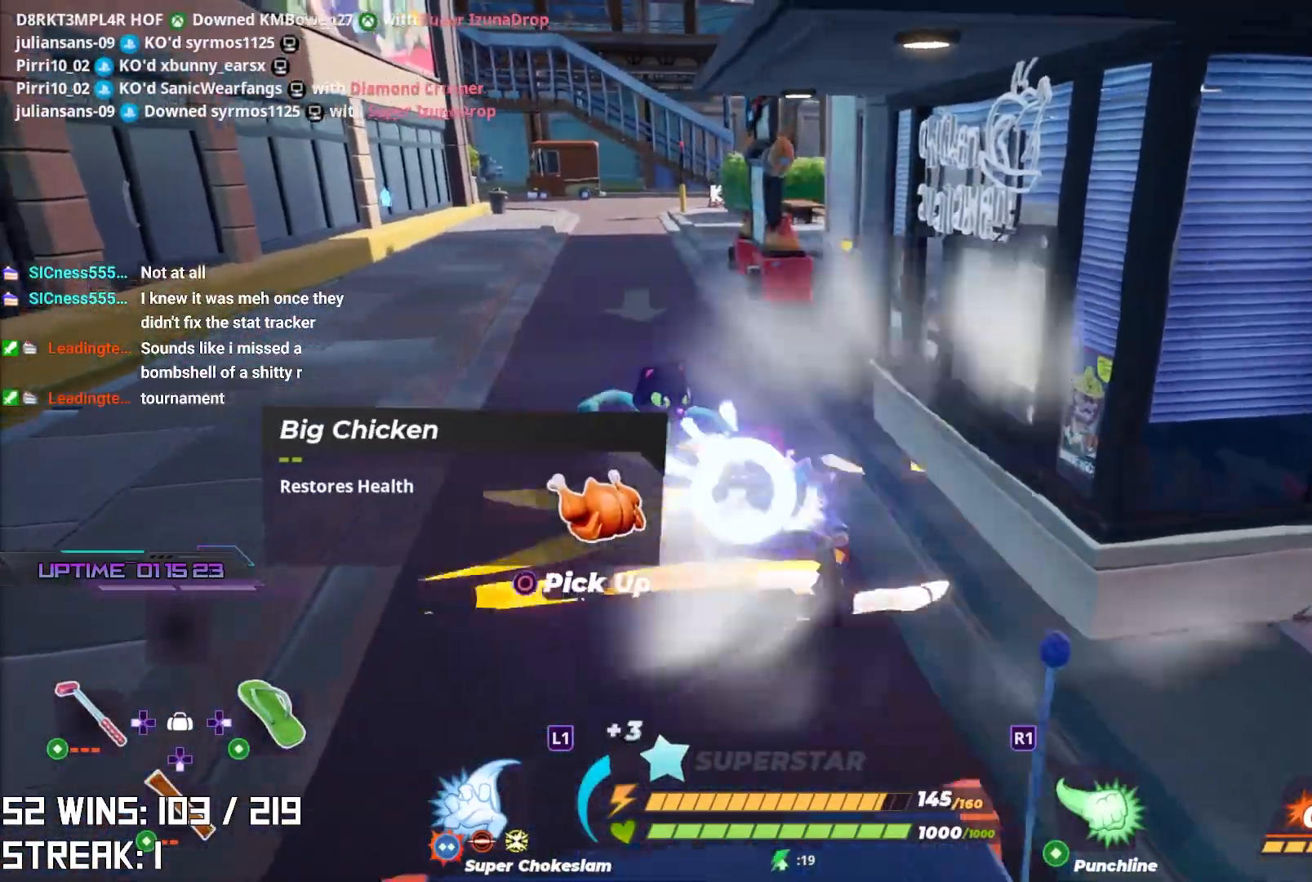
{"buttons": ["SQUARE"], "left_stick": "up-left", "right_stick": "center", "events": [[83, "SQUARE", "down"], [133, "left_stick", "up-left"]]}
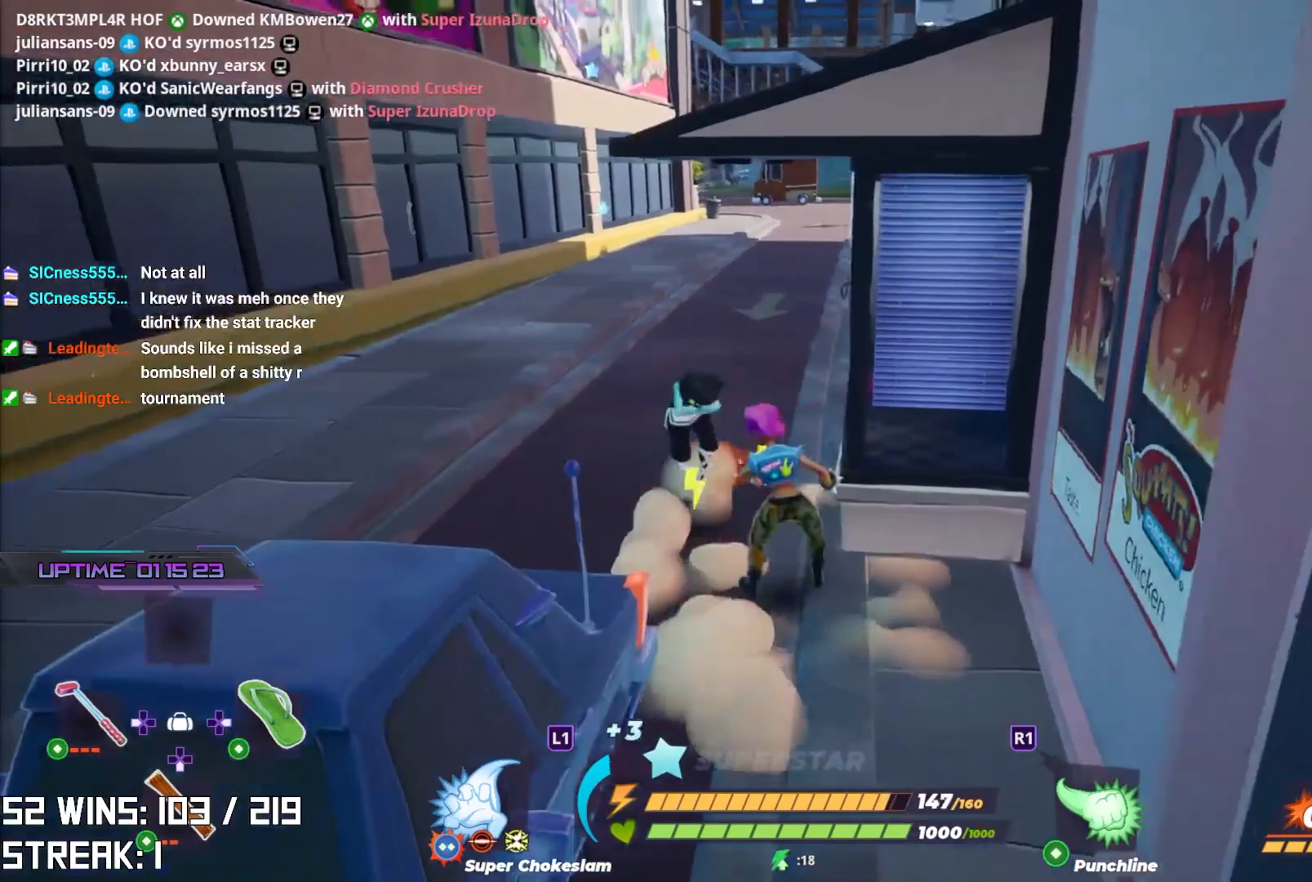
{"buttons": ["SQUARE"], "left_stick": "center", "right_stick": "center", "events": [[150, "left_stick", "up"], [300, "left_stick", "center"]]}
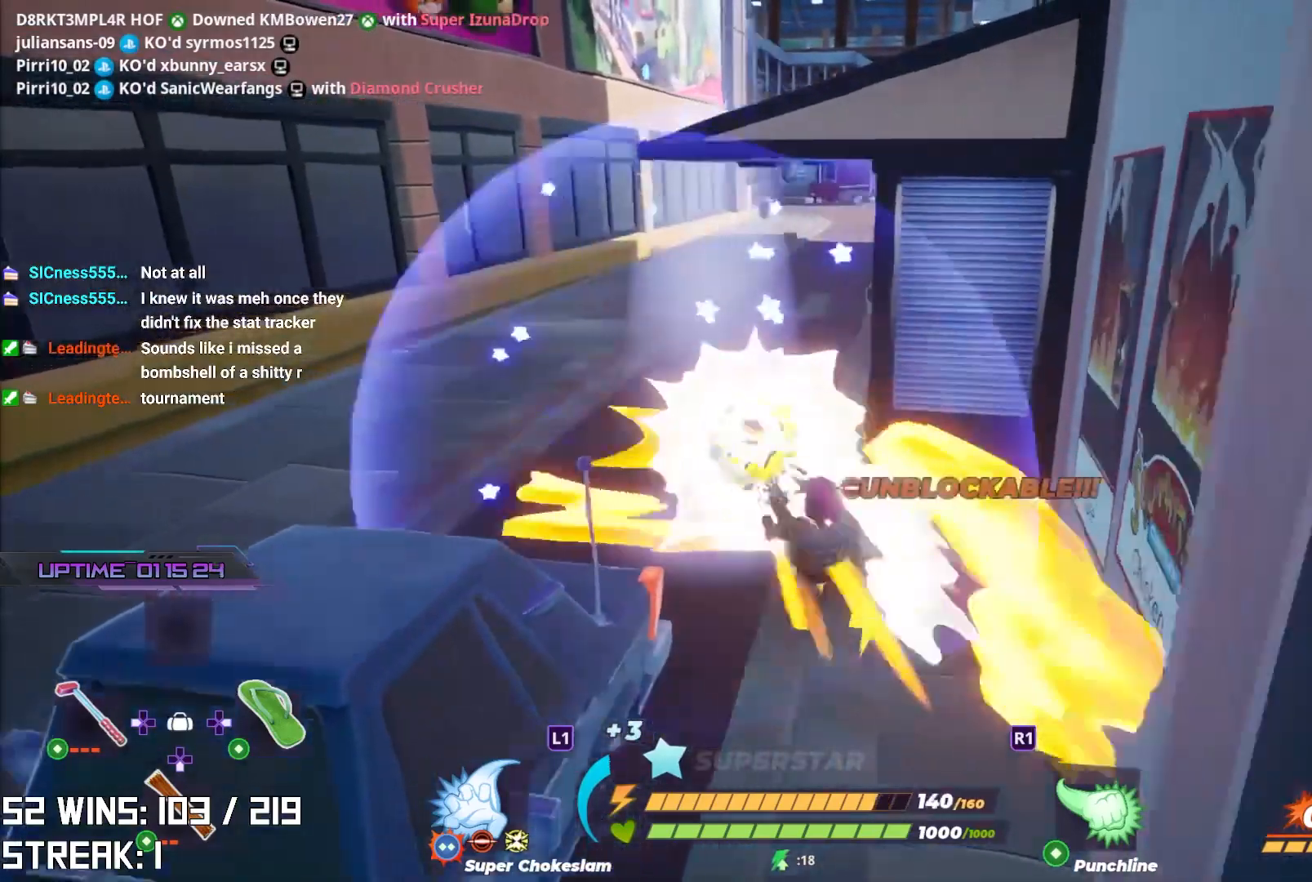
{"buttons": [], "left_stick": "down-left", "right_stick": "center", "events": [[150, "SQUARE", "up"], [200, "left_stick", "up-left"], [250, "left_stick", "left"], [350, "left_stick", "down-left"], [350, "right_stick", "right"], [483, "right_stick", "center"]]}
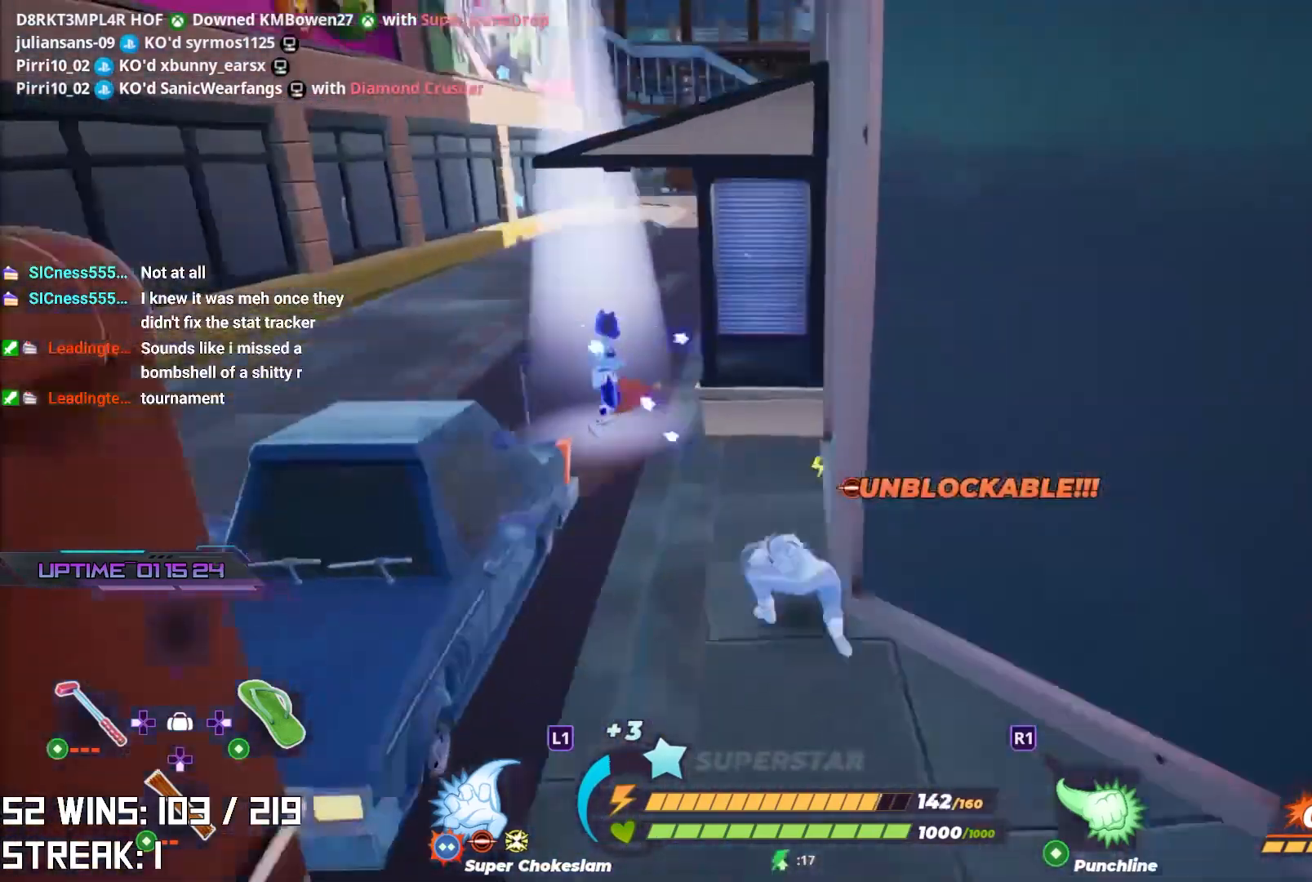
{"buttons": [], "left_stick": "down", "right_stick": "center", "events": [[367, "left_stick", "down"]]}
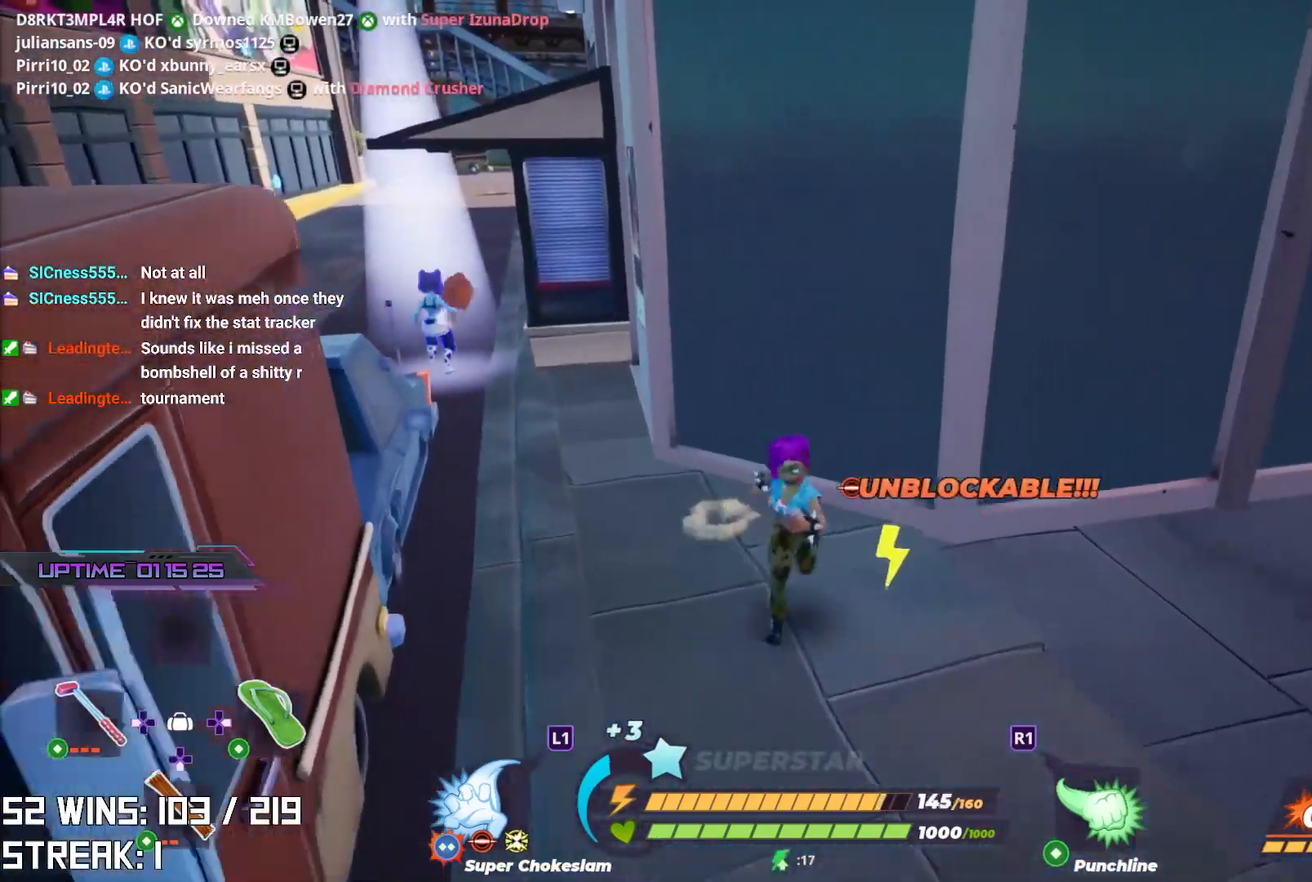
{"buttons": [], "left_stick": "up-right", "right_stick": "center", "events": [[17, "left_stick", "down-right"], [167, "left_stick", "right"], [317, "left_stick", "up-right"]]}
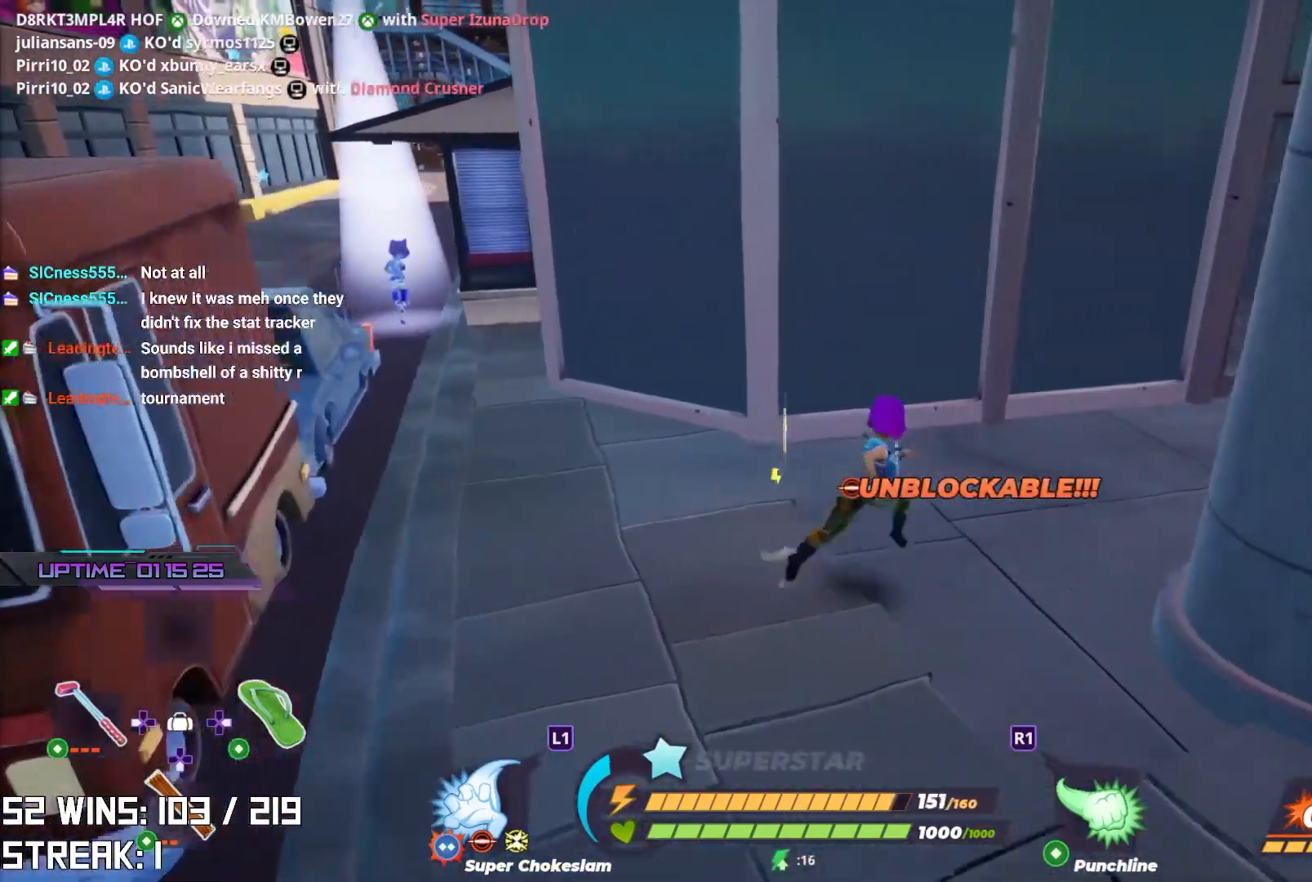
{"buttons": [], "left_stick": "center", "right_stick": "center", "events": [[317, "left_stick", "center"]]}
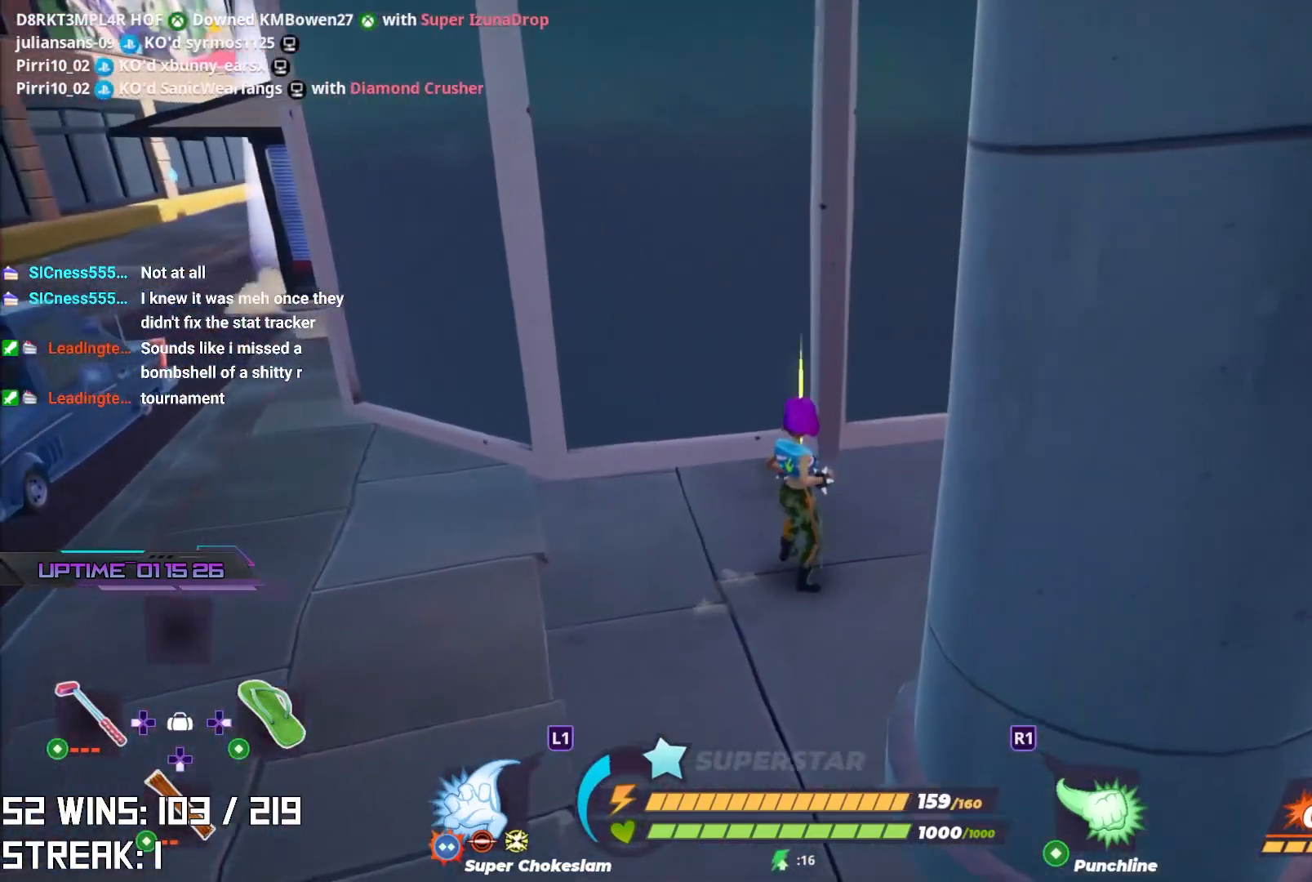
{"buttons": [], "left_stick": "up", "right_stick": "center", "events": [[183, "left_stick", "up-right"], [217, "right_stick", "right"], [467, "left_stick", "up"], [467, "right_stick", "center"]]}
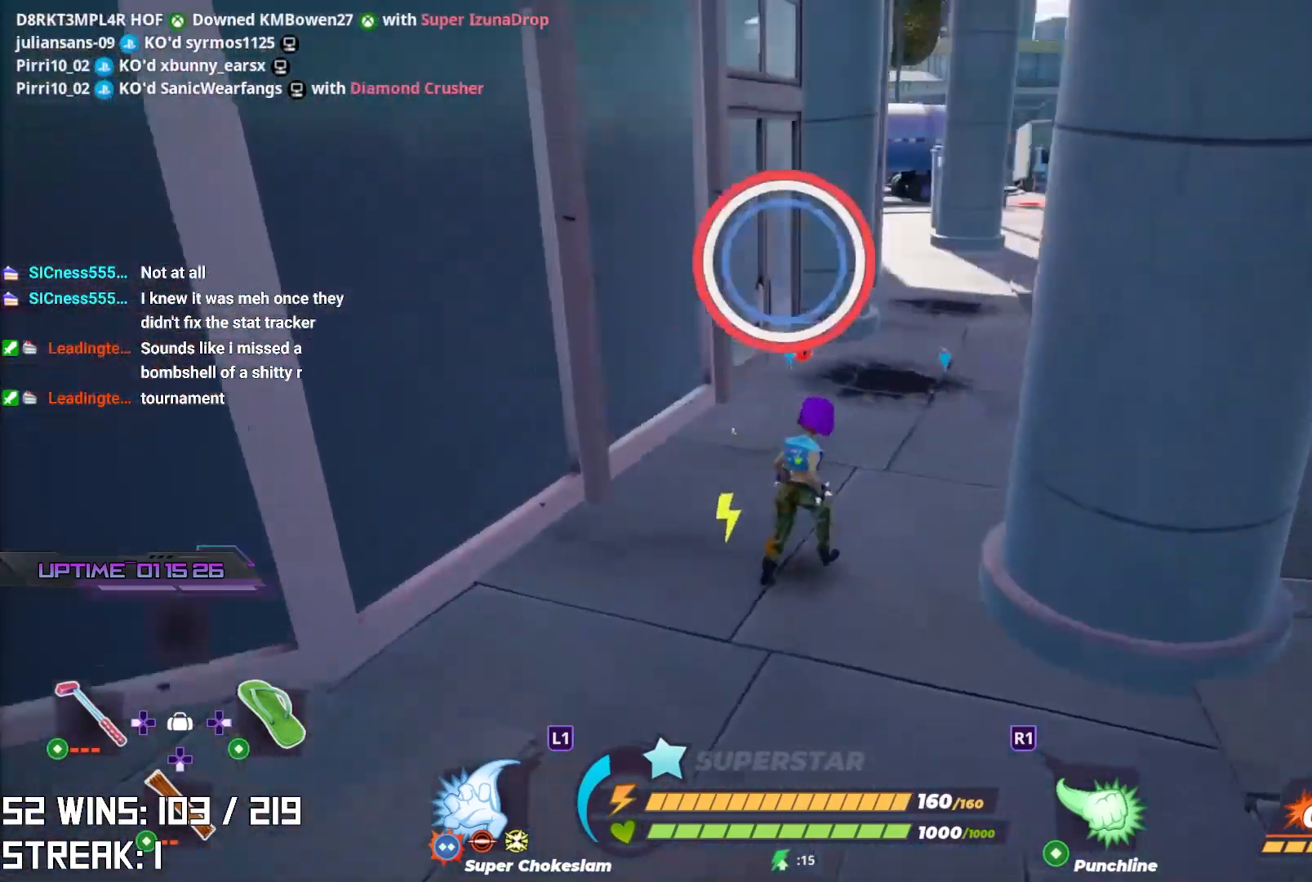
{"buttons": [], "left_stick": "up", "right_stick": "center", "events": []}
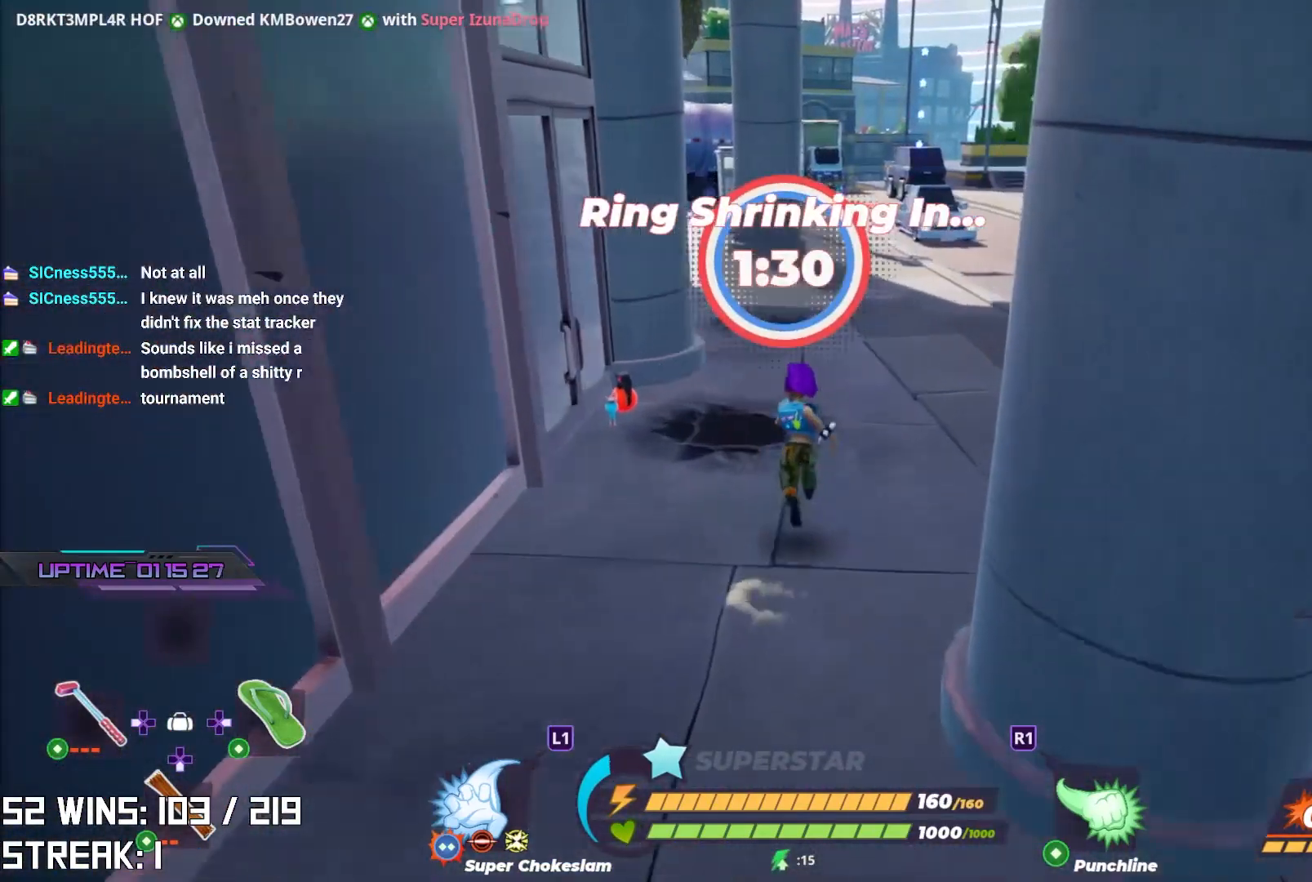
{"buttons": [], "left_stick": "up", "right_stick": "down", "events": [[333, "CIRCLE", "down"], [467, "CIRCLE", "up"], [483, "right_stick", "down"]]}
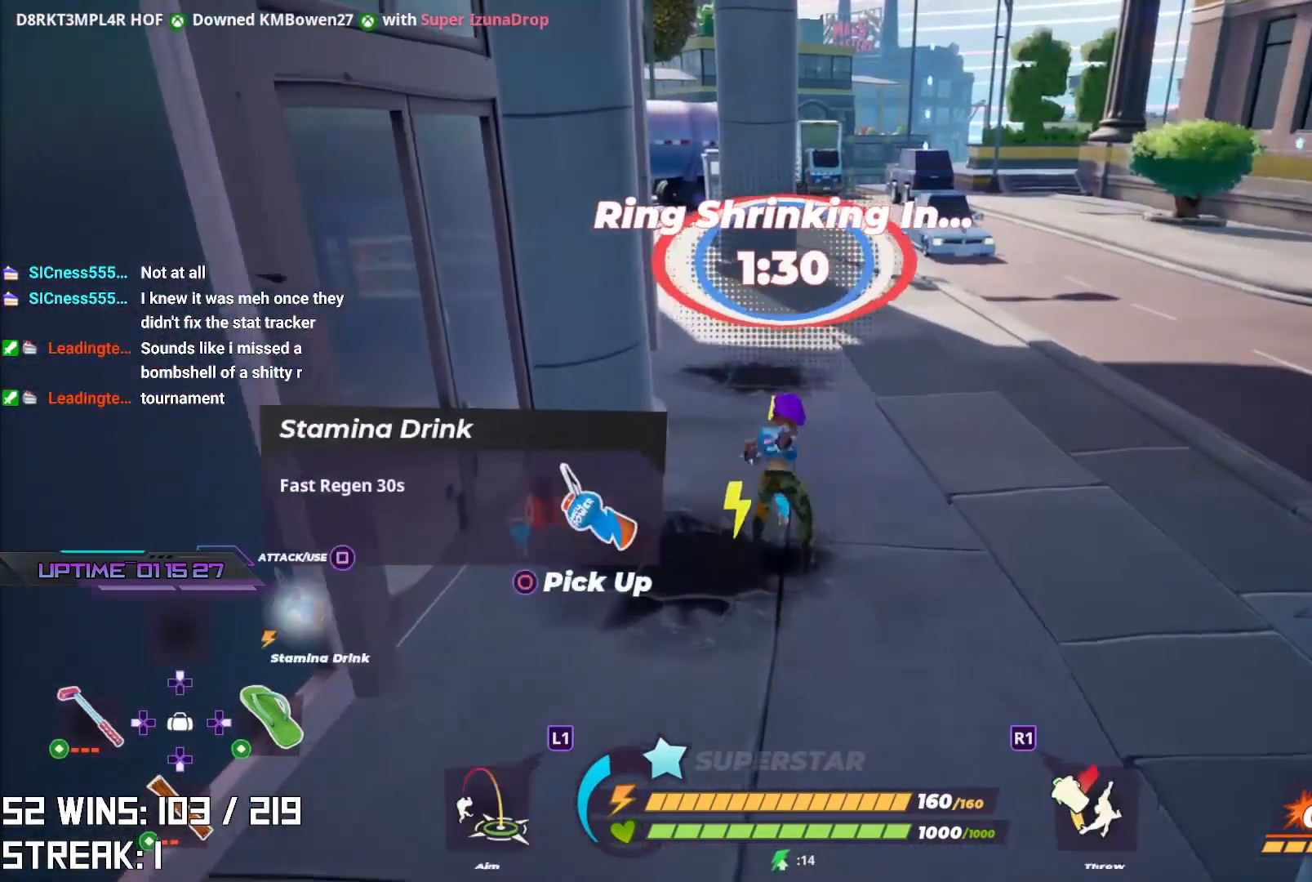
{"buttons": ["L2"], "left_stick": "up", "right_stick": "up-right", "events": [[33, "right_stick", "down-left"], [150, "right_stick", "center"], [250, "L2", "down"], [450, "right_stick", "up-right"]]}
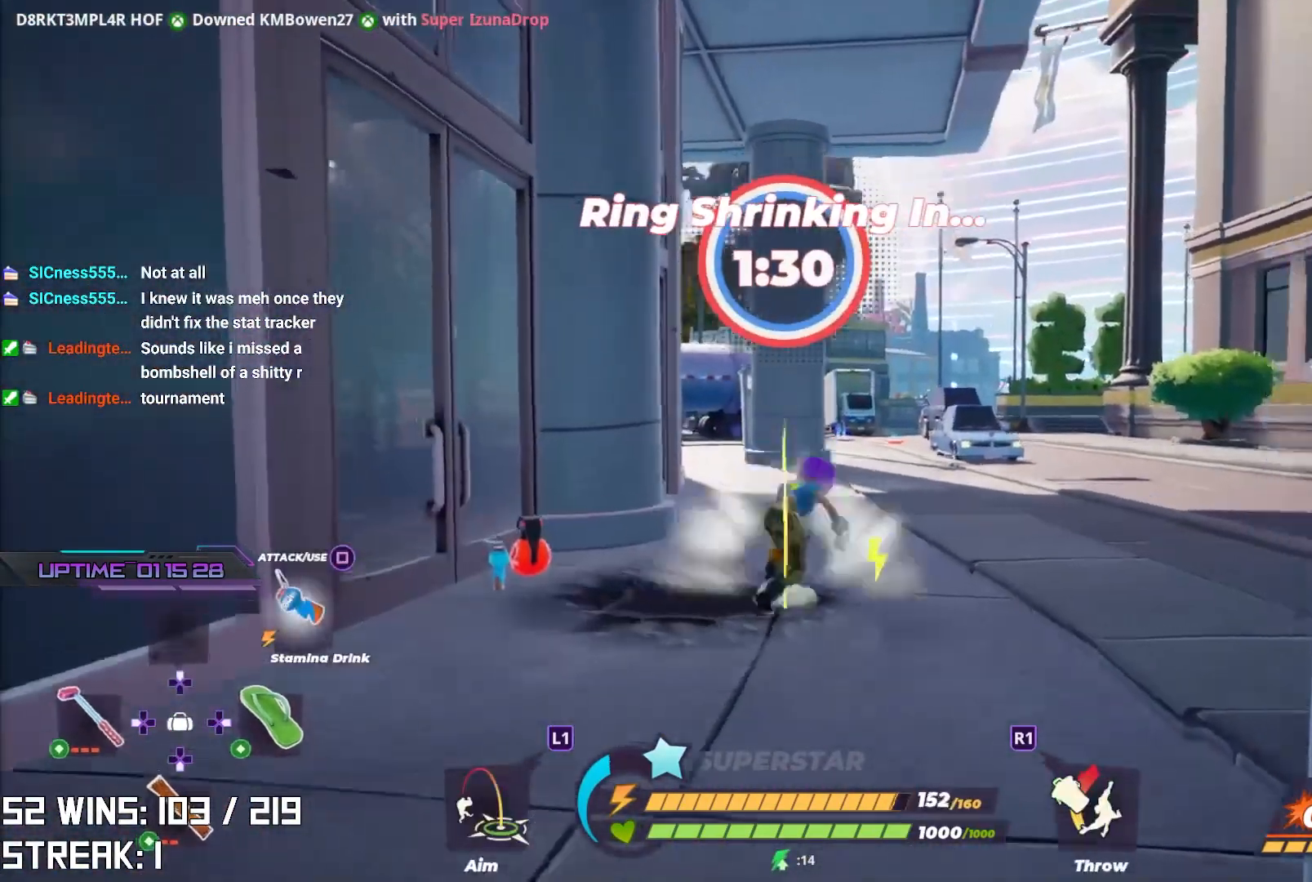
{"buttons": ["L2"], "left_stick": "up", "right_stick": "center", "events": [[83, "right_stick", "center"]]}
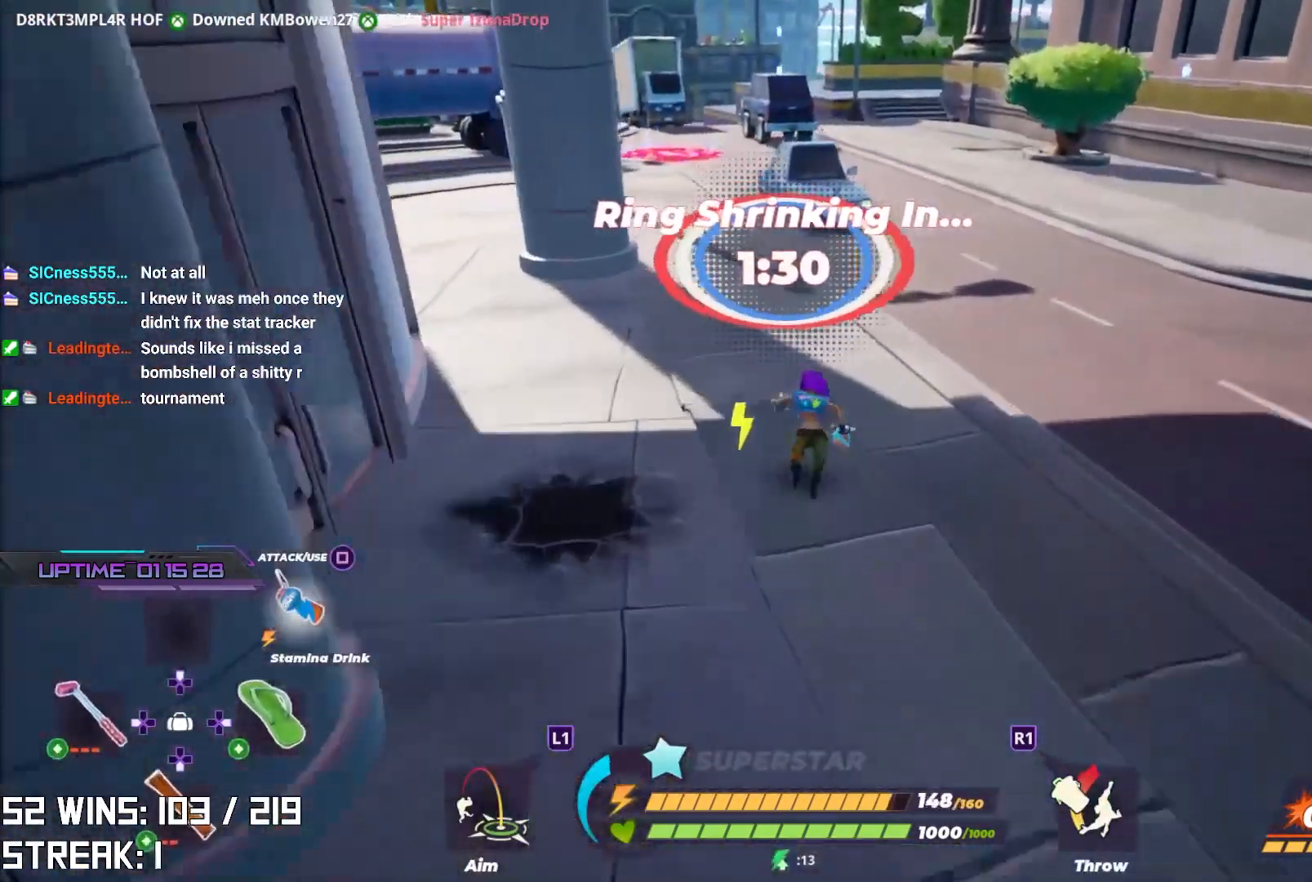
{"buttons": ["L2"], "left_stick": "up", "right_stick": "center", "events": [[200, "right_stick", "down-left"], [300, "right_stick", "center"]]}
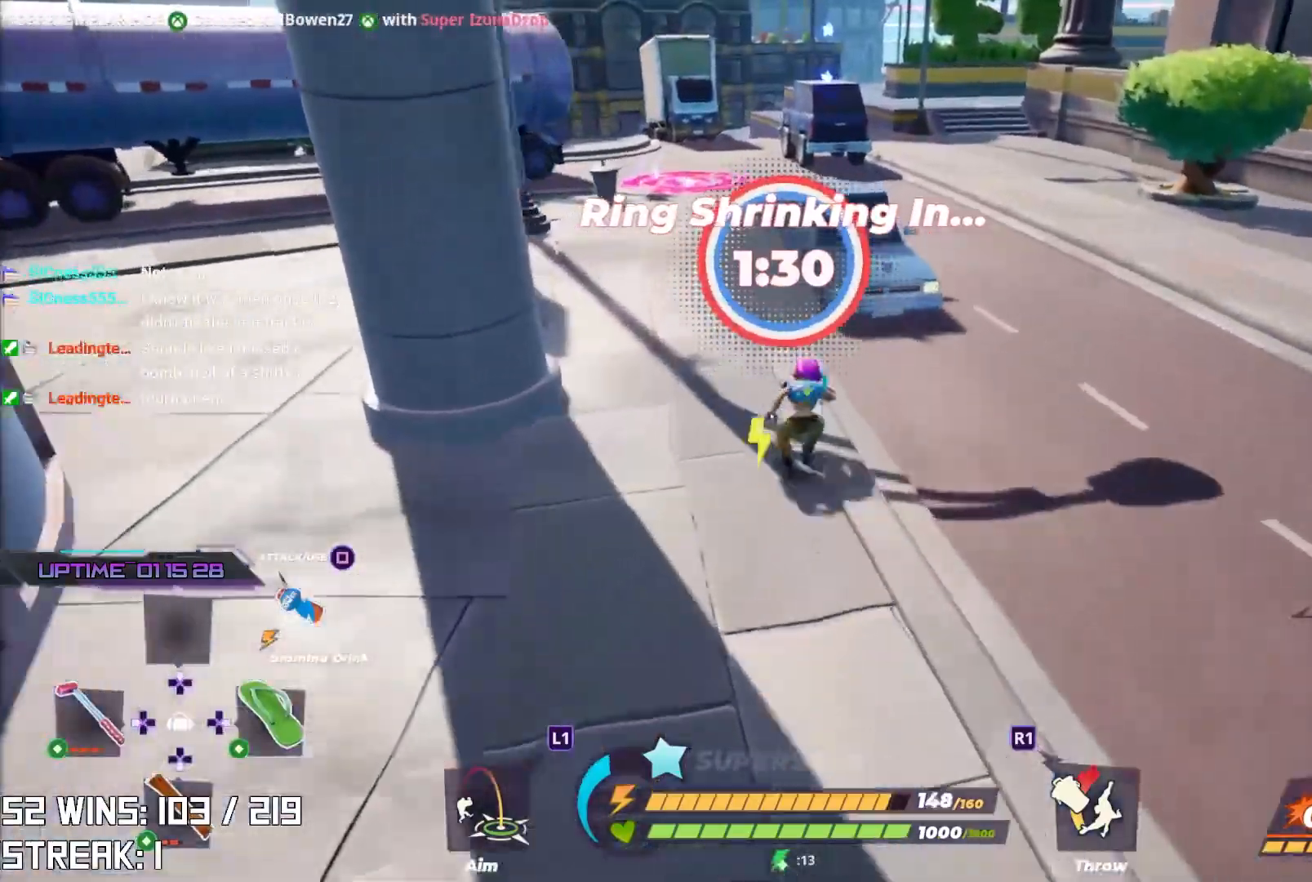
{"buttons": ["L2"], "left_stick": "up", "right_stick": "center", "events": []}
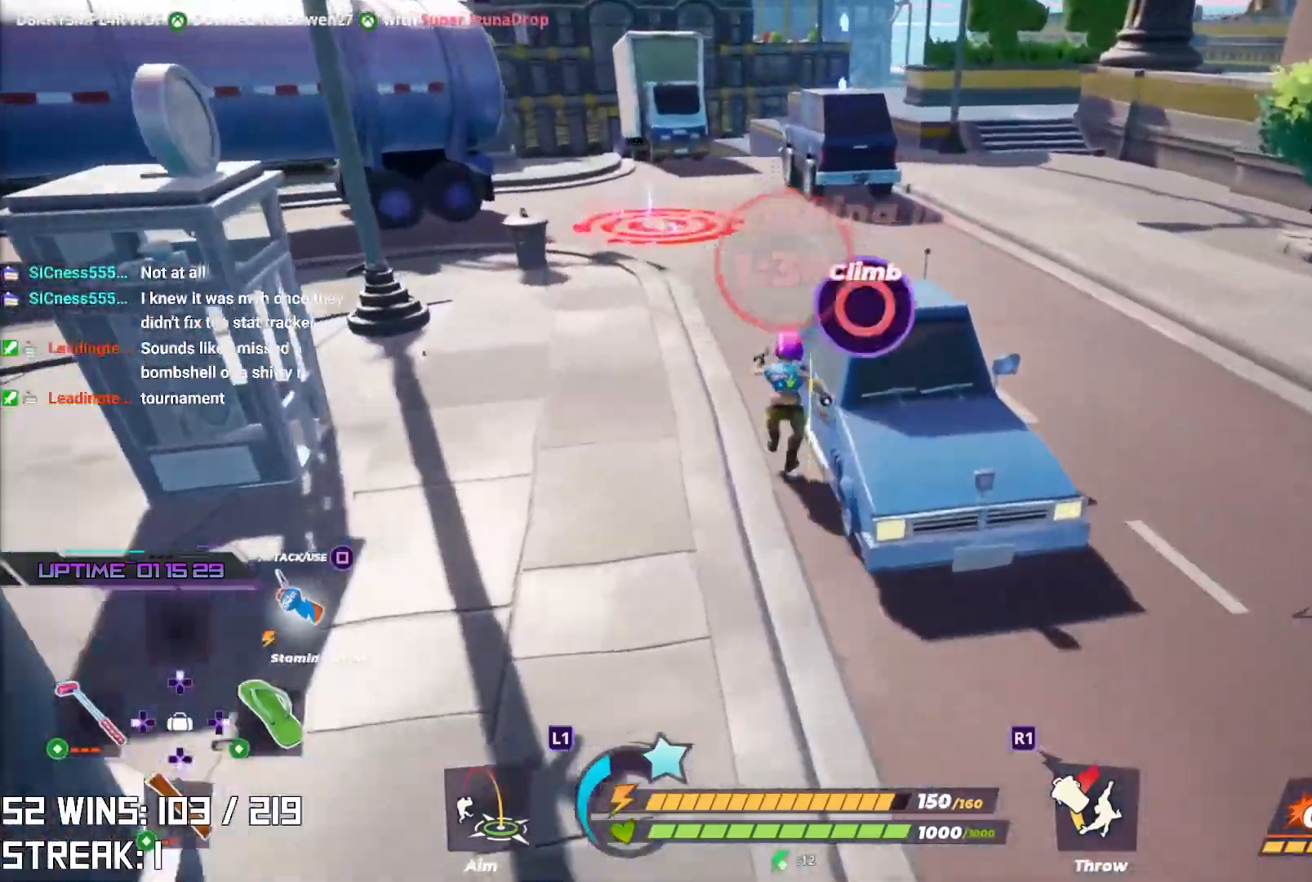
{"buttons": [], "left_stick": "up", "right_stick": "center", "events": [[233, "CROSS", "down"], [300, "L2", "up"], [383, "CROSS", "up"]]}
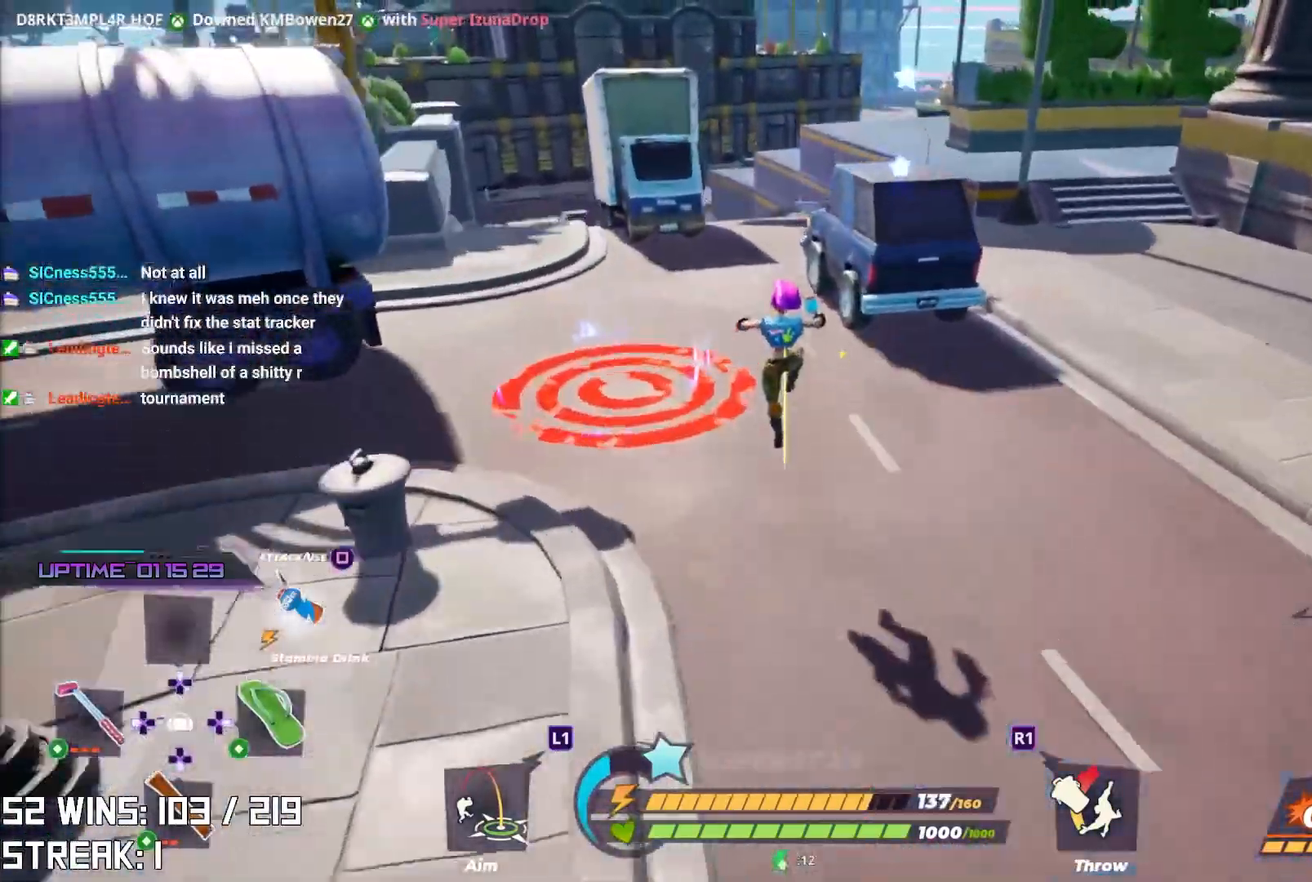
{"buttons": ["SQUARE"], "left_stick": "up", "right_stick": "center", "events": [[500, "SQUARE", "down"]]}
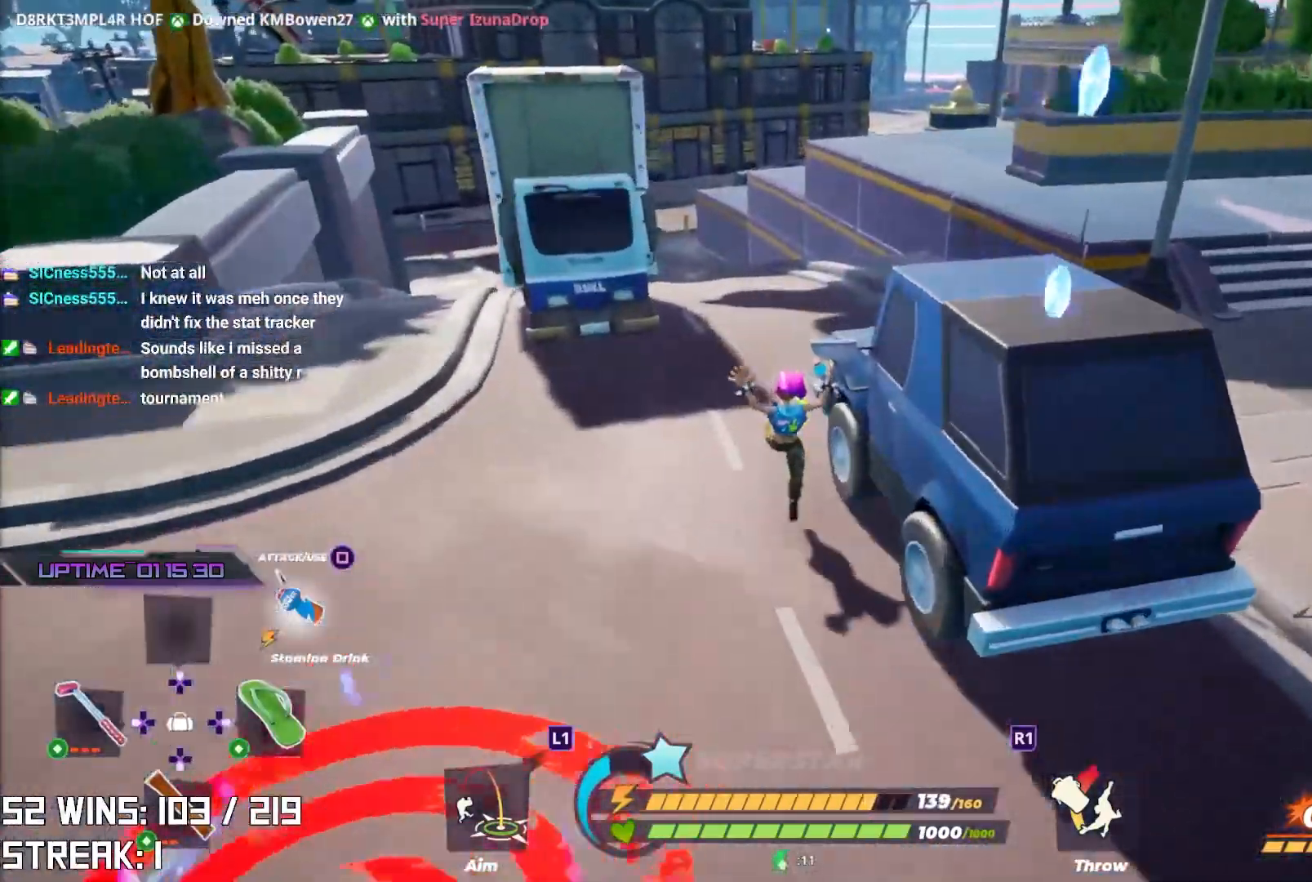
{"buttons": [], "left_stick": "up", "right_stick": "center", "events": [[83, "SQUARE", "up"], [167, "SQUARE", "down"], [283, "SQUARE", "up"]]}
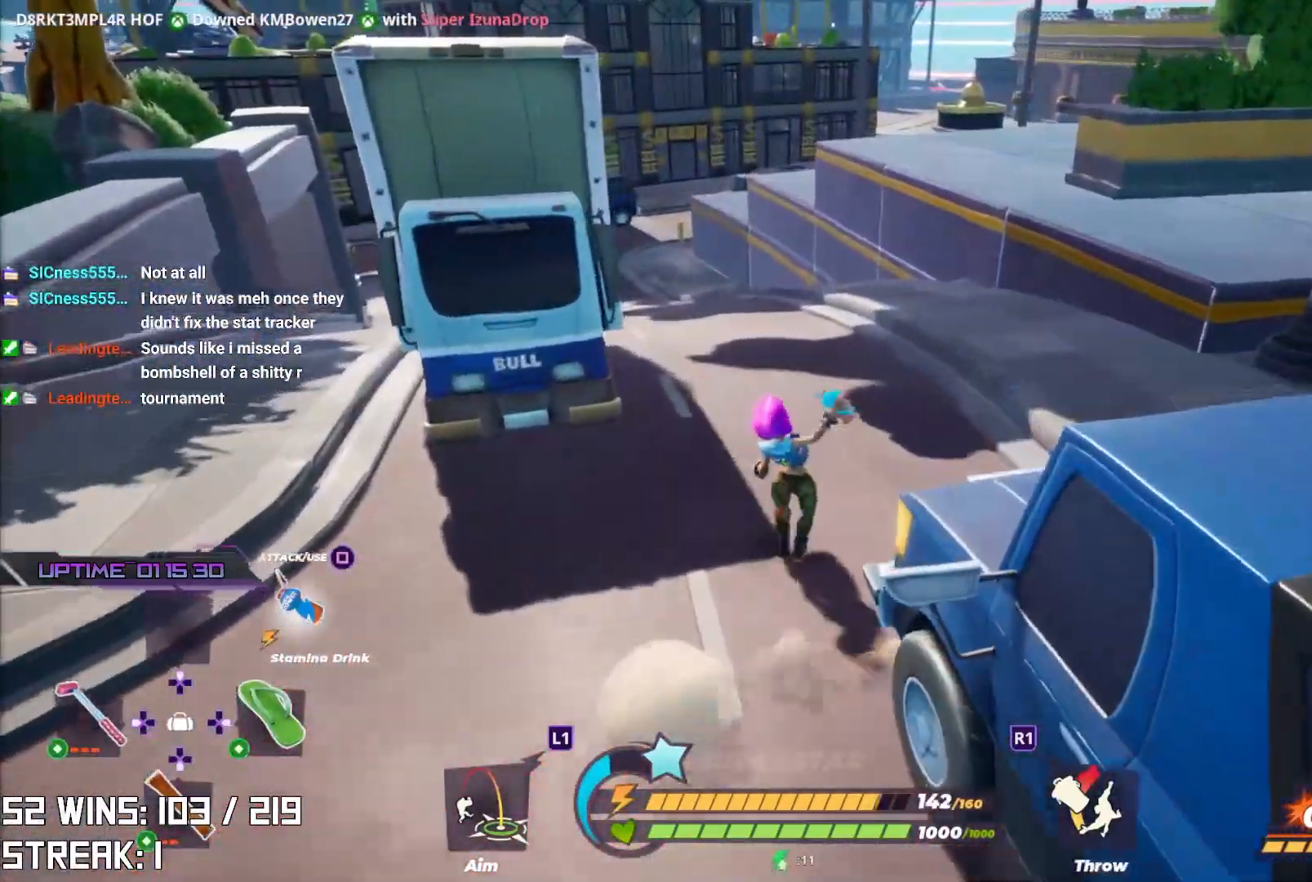
{"buttons": [], "left_stick": "up", "right_stick": "down-right", "events": [[17, "right_stick", "right"], [233, "right_stick", "center"], [467, "right_stick", "down-right"]]}